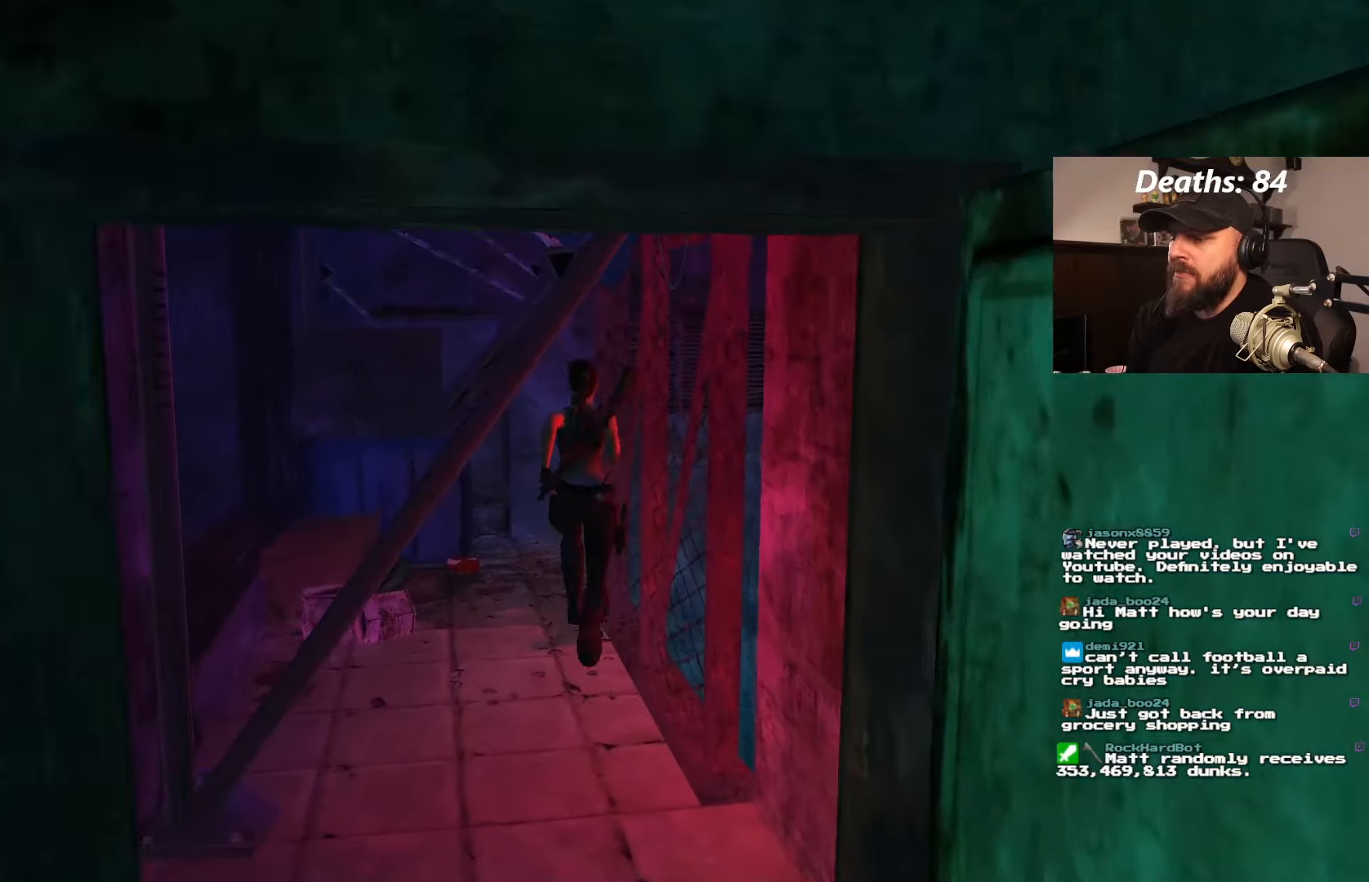
Gameplay with a controller (PlayStation layout); each line is a JSON object with the inputs held at the frame after it (dt_ms = milliseconds from this image to that frame). "events" lists button and stick changes between this image and that frame as [ms after this image, input, new state], when the widget could be followed in between. Not read: L3 R2 R3.
{"dt_ms": 500, "buttons": [], "left_stick": "center", "right_stick": "center", "events": [[217, "DPAD_UP", "up"]]}
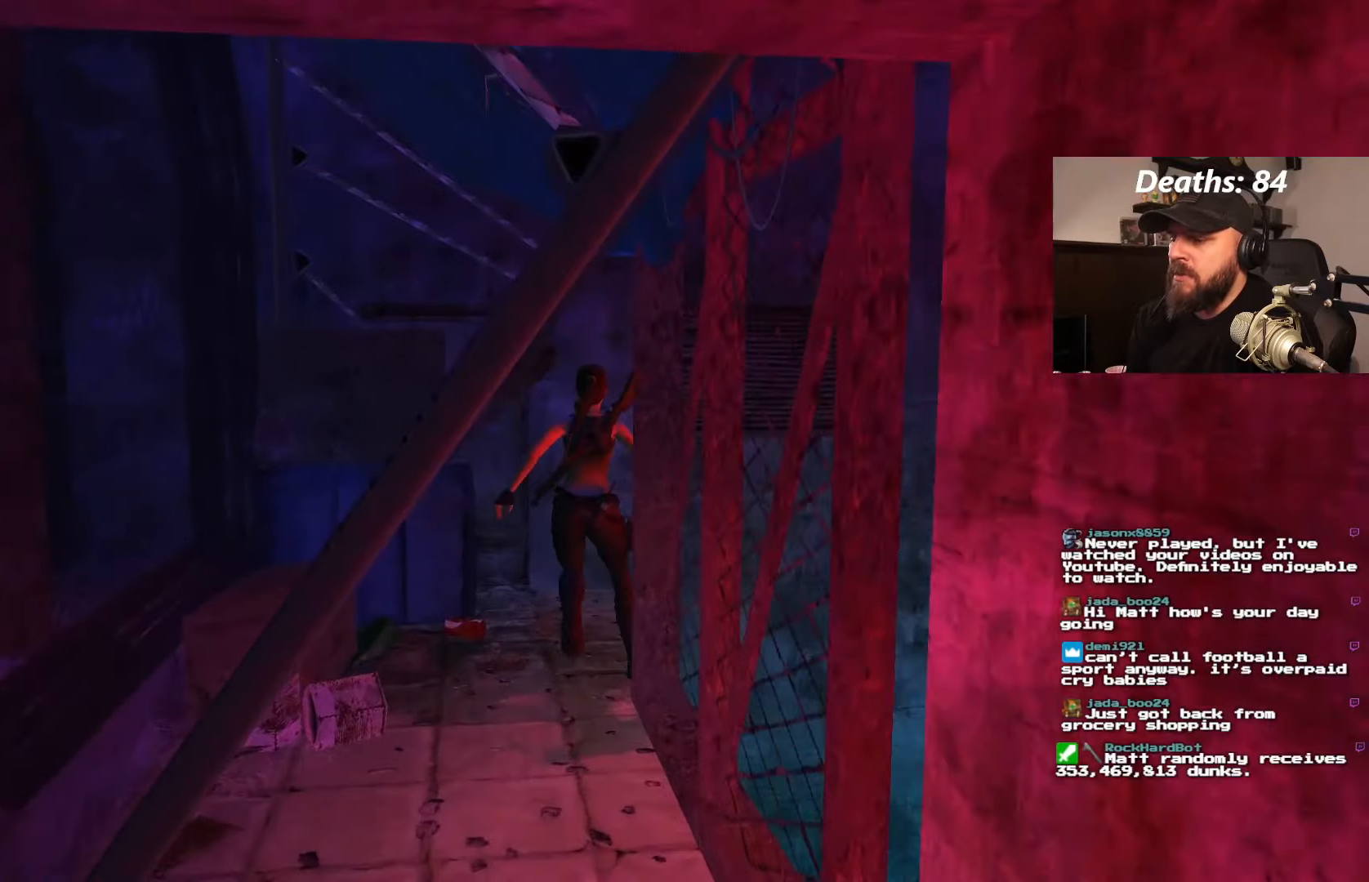
{"dt_ms": 500, "buttons": [], "left_stick": "center", "right_stick": "center", "events": []}
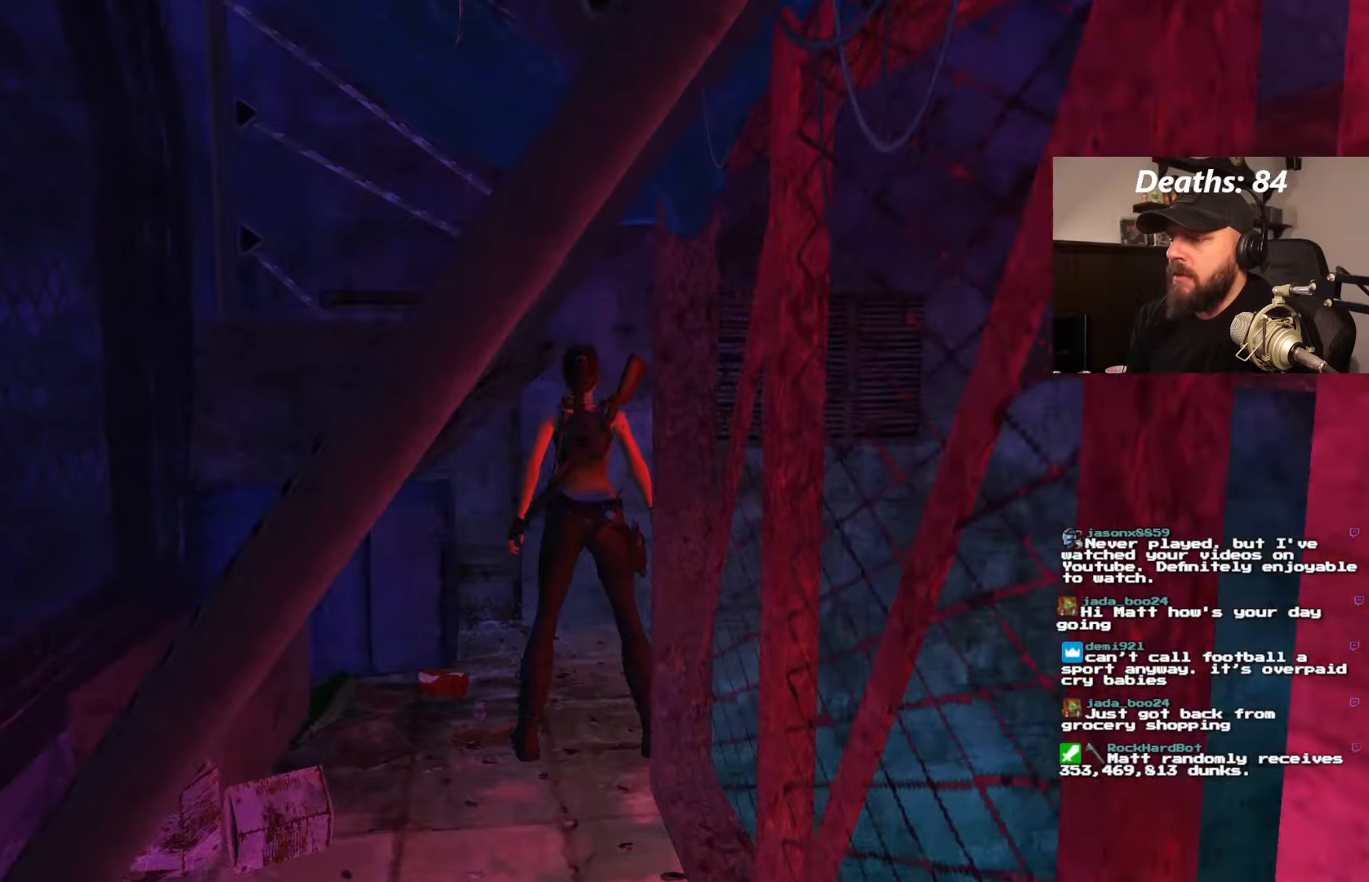
{"dt_ms": 500, "buttons": ["DPAD_RIGHT"], "left_stick": "center", "right_stick": "center", "events": [[283, "DPAD_RIGHT", "down"]]}
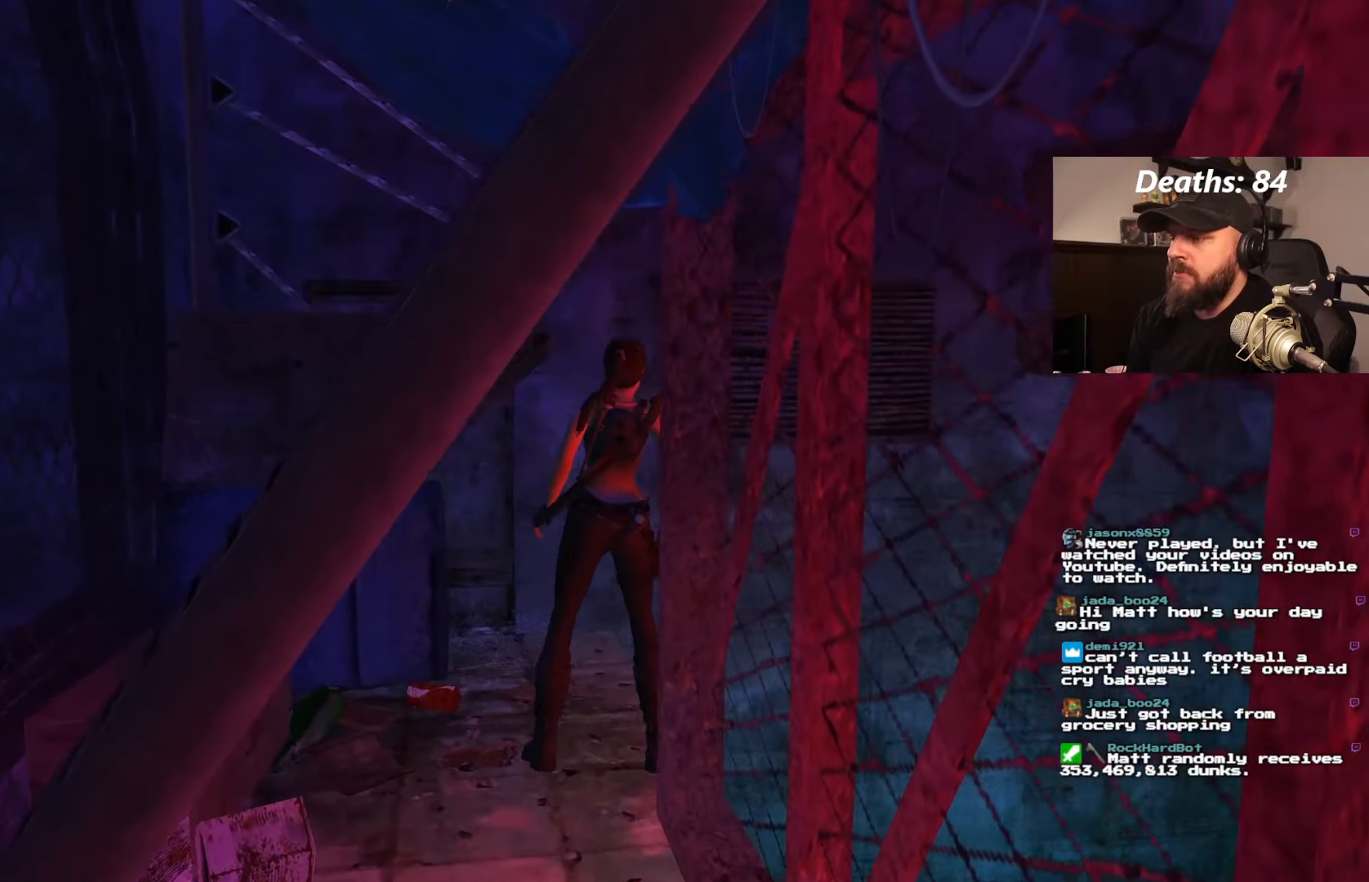
{"dt_ms": 500, "buttons": ["L1", "DPAD_RIGHT"], "left_stick": "center", "right_stick": "center", "events": [[500, "L1", "down"]]}
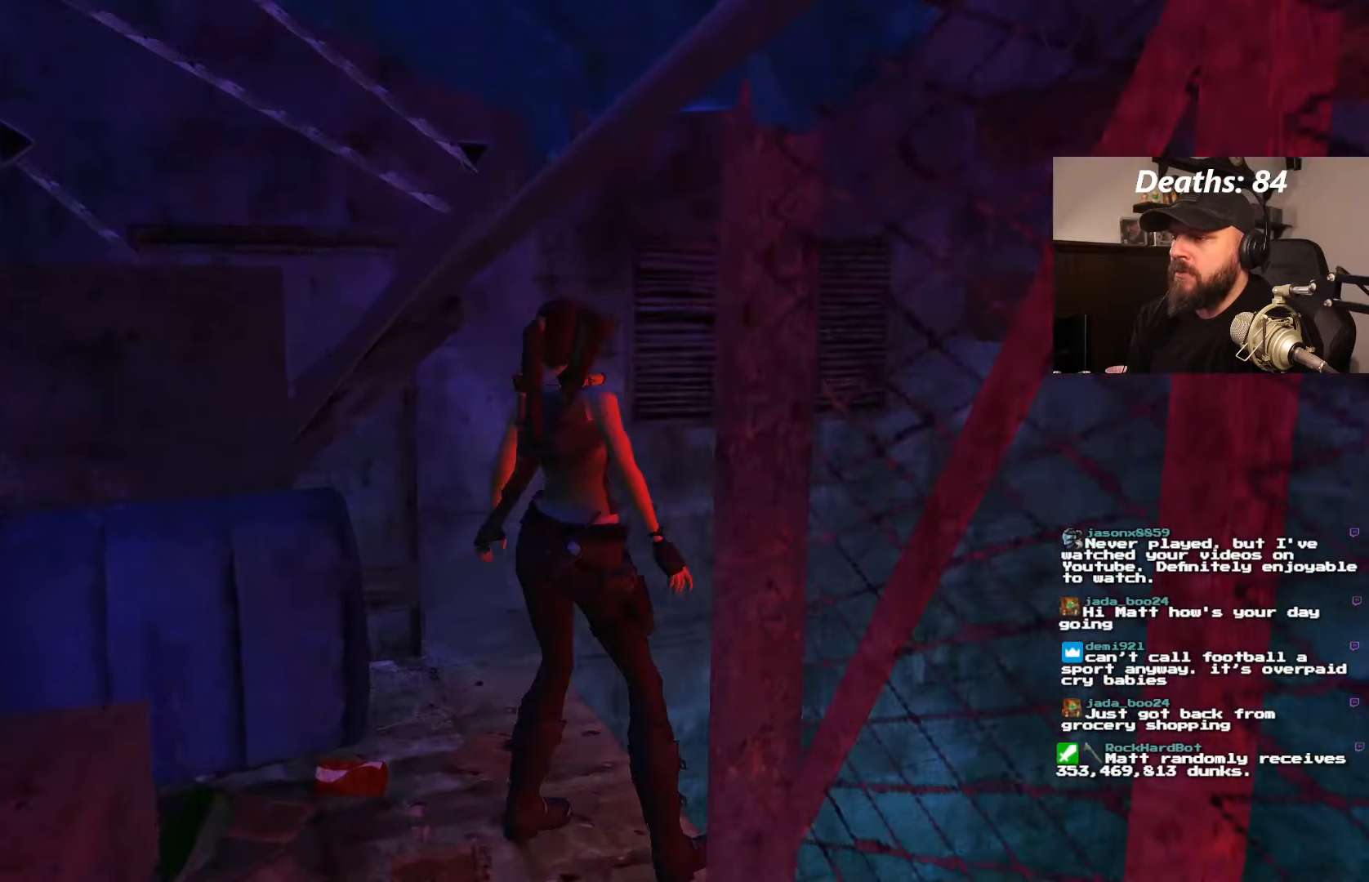
{"dt_ms": 500, "buttons": ["L1", "DPAD_UP"], "left_stick": "center", "right_stick": "center", "events": [[16, "DPAD_RIGHT", "up"], [150, "DPAD_UP", "down"]]}
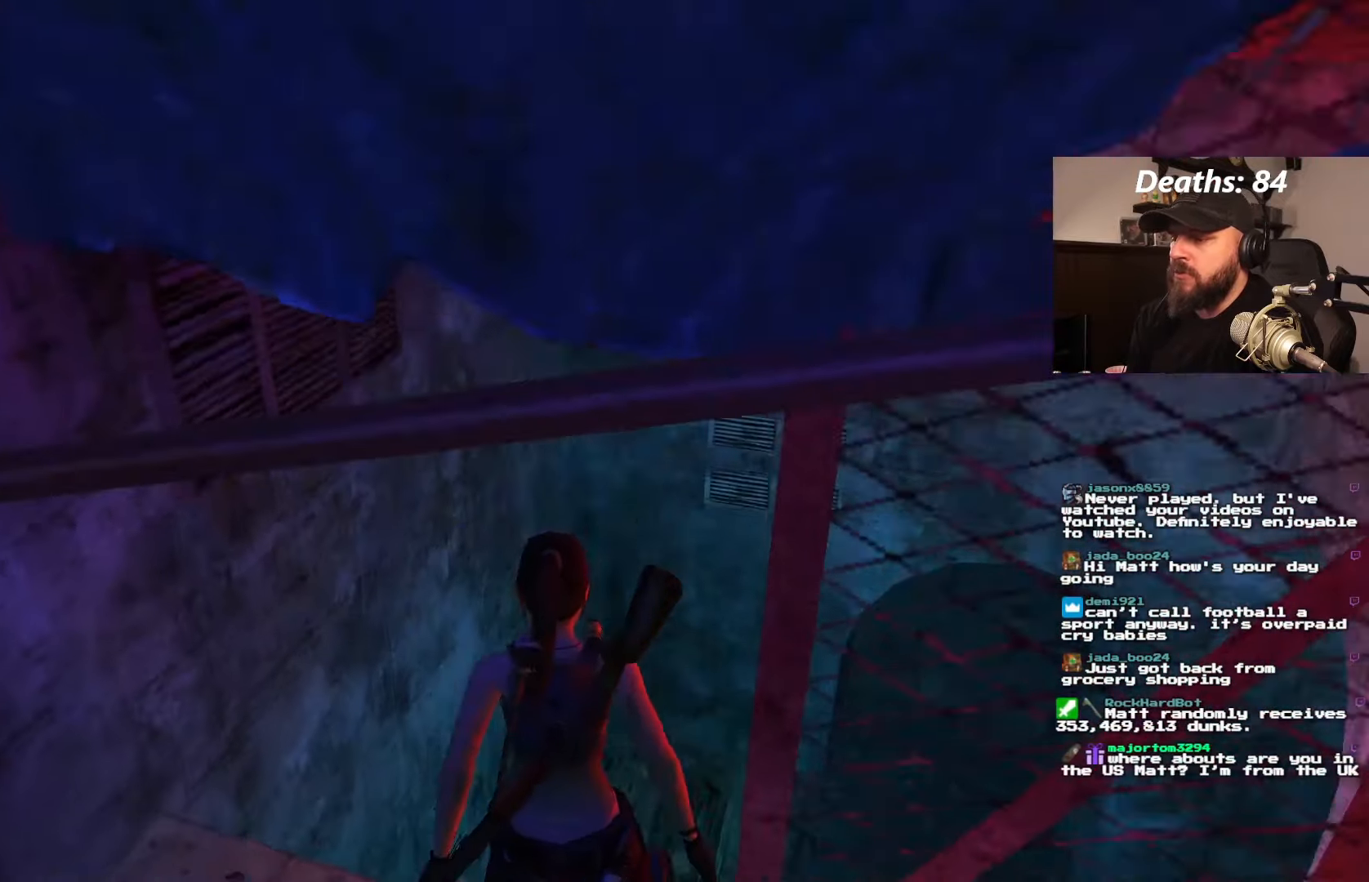
{"dt_ms": 500, "buttons": ["L1"], "left_stick": "center", "right_stick": "center", "events": [[233, "DPAD_UP", "up"]]}
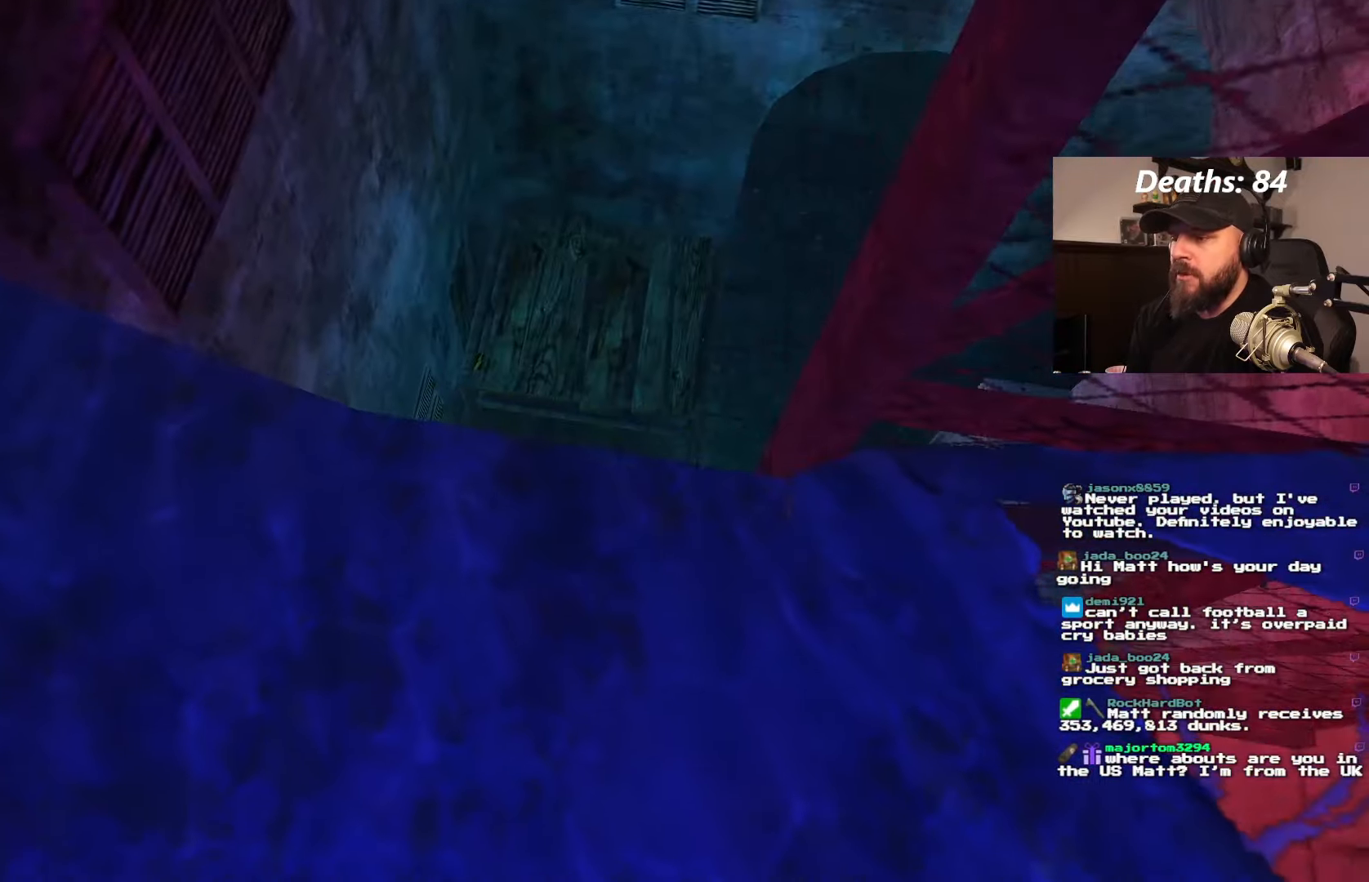
{"dt_ms": 500, "buttons": [], "left_stick": "center", "right_stick": "center", "events": [[366, "L1", "up"]]}
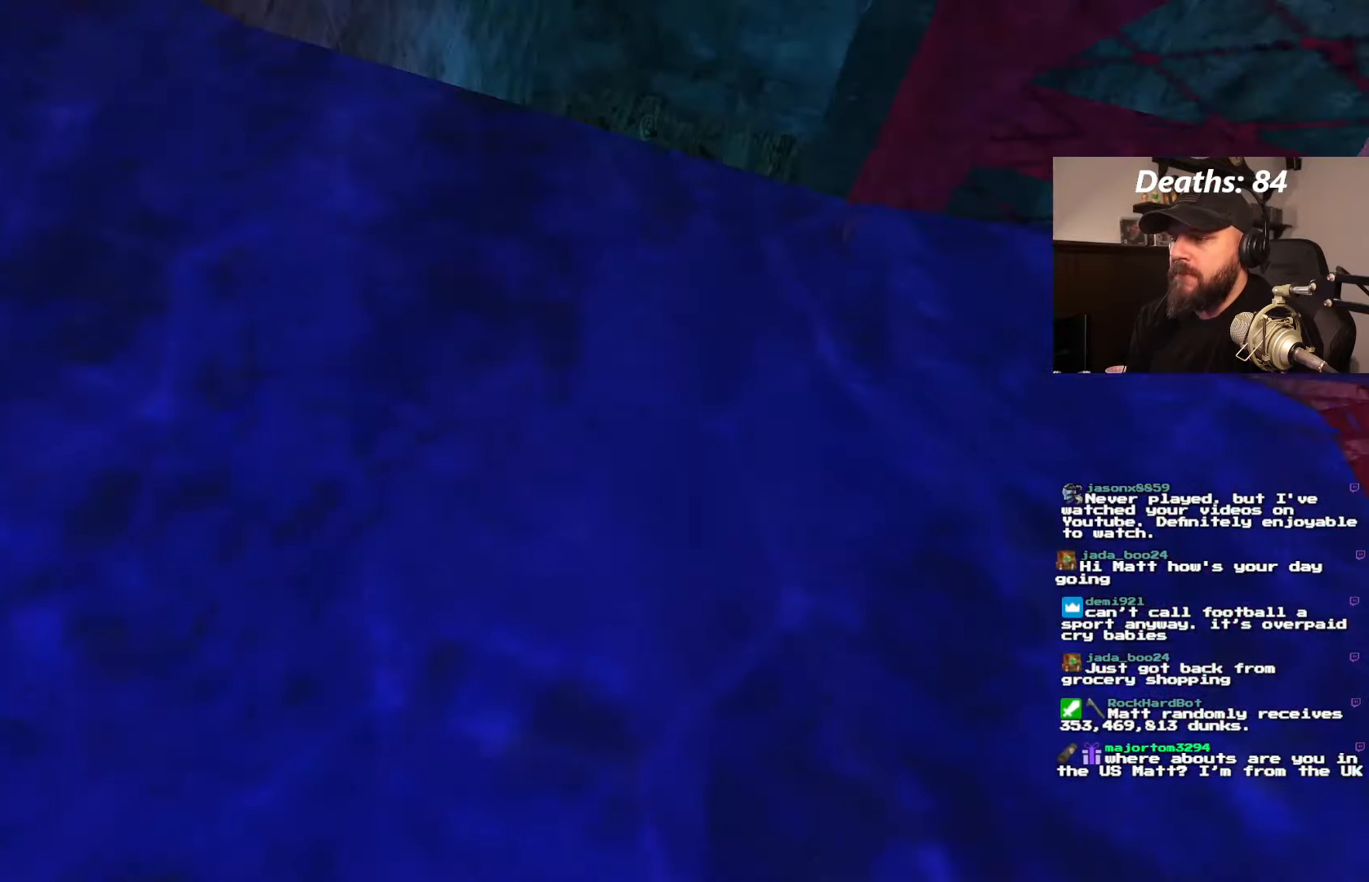
{"dt_ms": 500, "buttons": [], "left_stick": "center", "right_stick": "center", "events": [[33, "DPAD_RIGHT", "down"], [400, "DPAD_RIGHT", "up"]]}
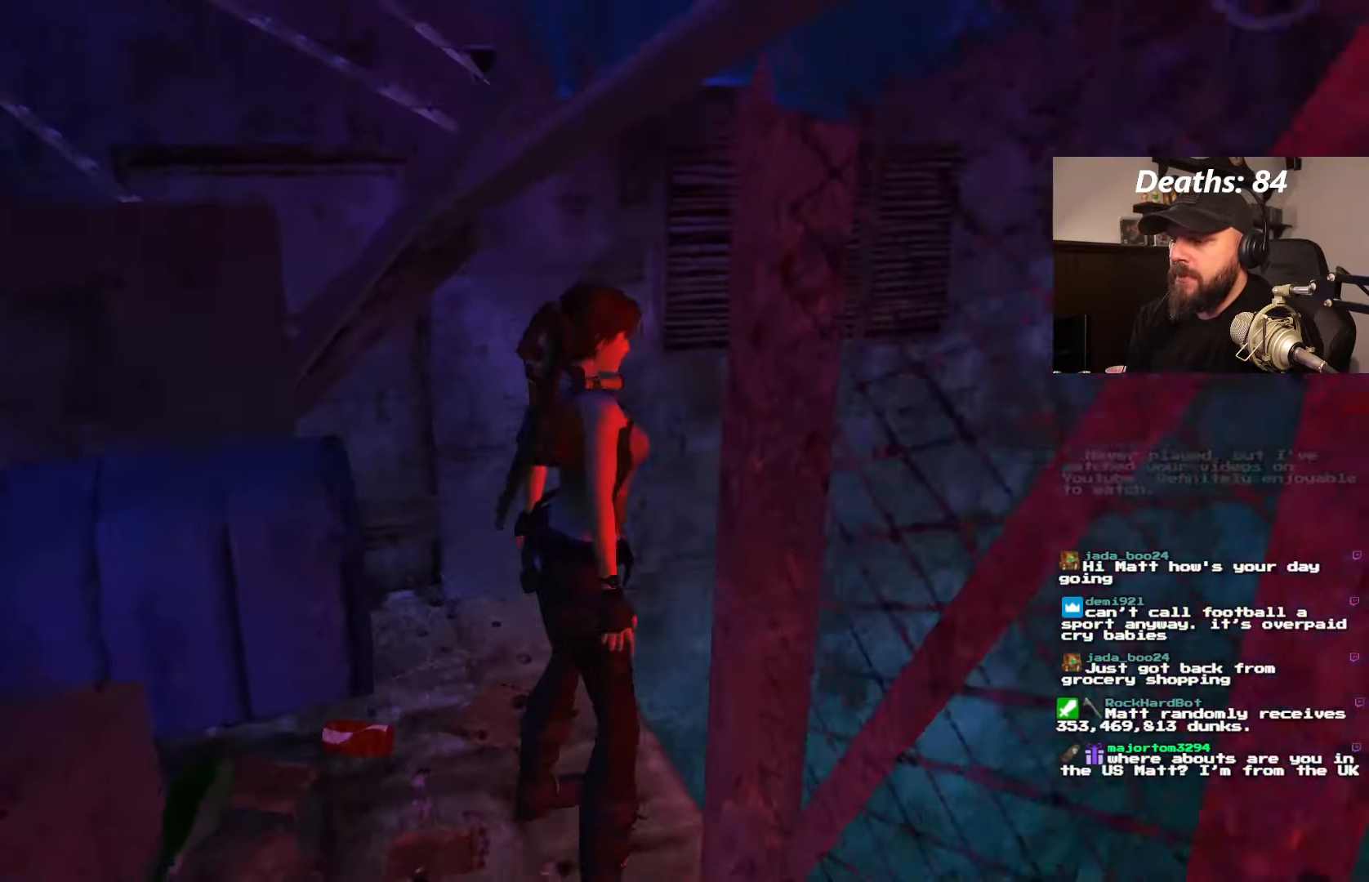
{"dt_ms": 500, "buttons": [], "left_stick": "center", "right_stick": "center", "events": [[150, "DPAD_UP", "down"], [316, "DPAD_UP", "up"]]}
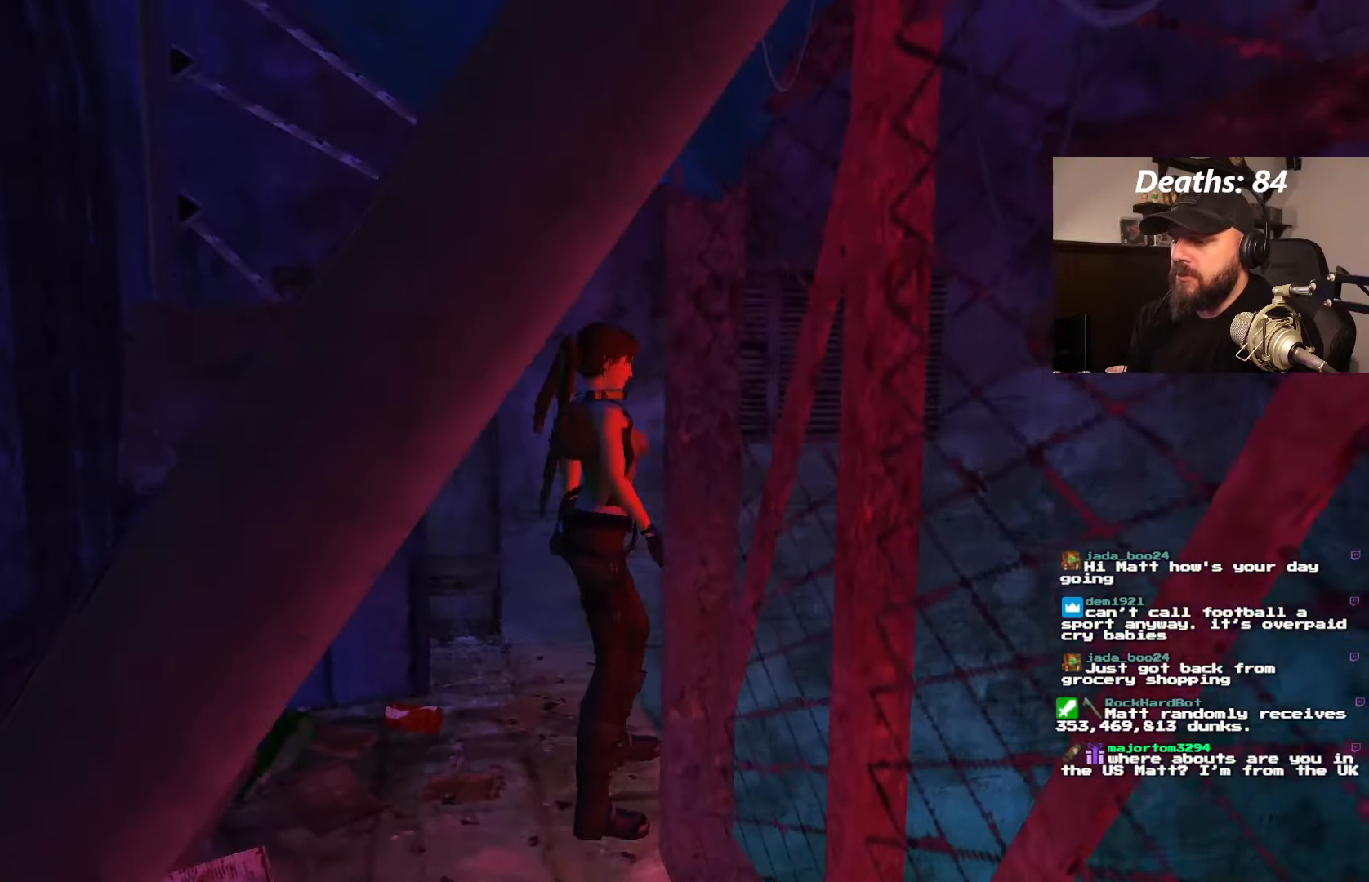
{"dt_ms": 1000, "buttons": [], "left_stick": "center", "right_stick": "center", "events": [[150, "DPAD_LEFT", "down"], [266, "DPAD_LEFT", "up"], [466, "CIRCLE", "down"], [533, "CIRCLE", "up"]]}
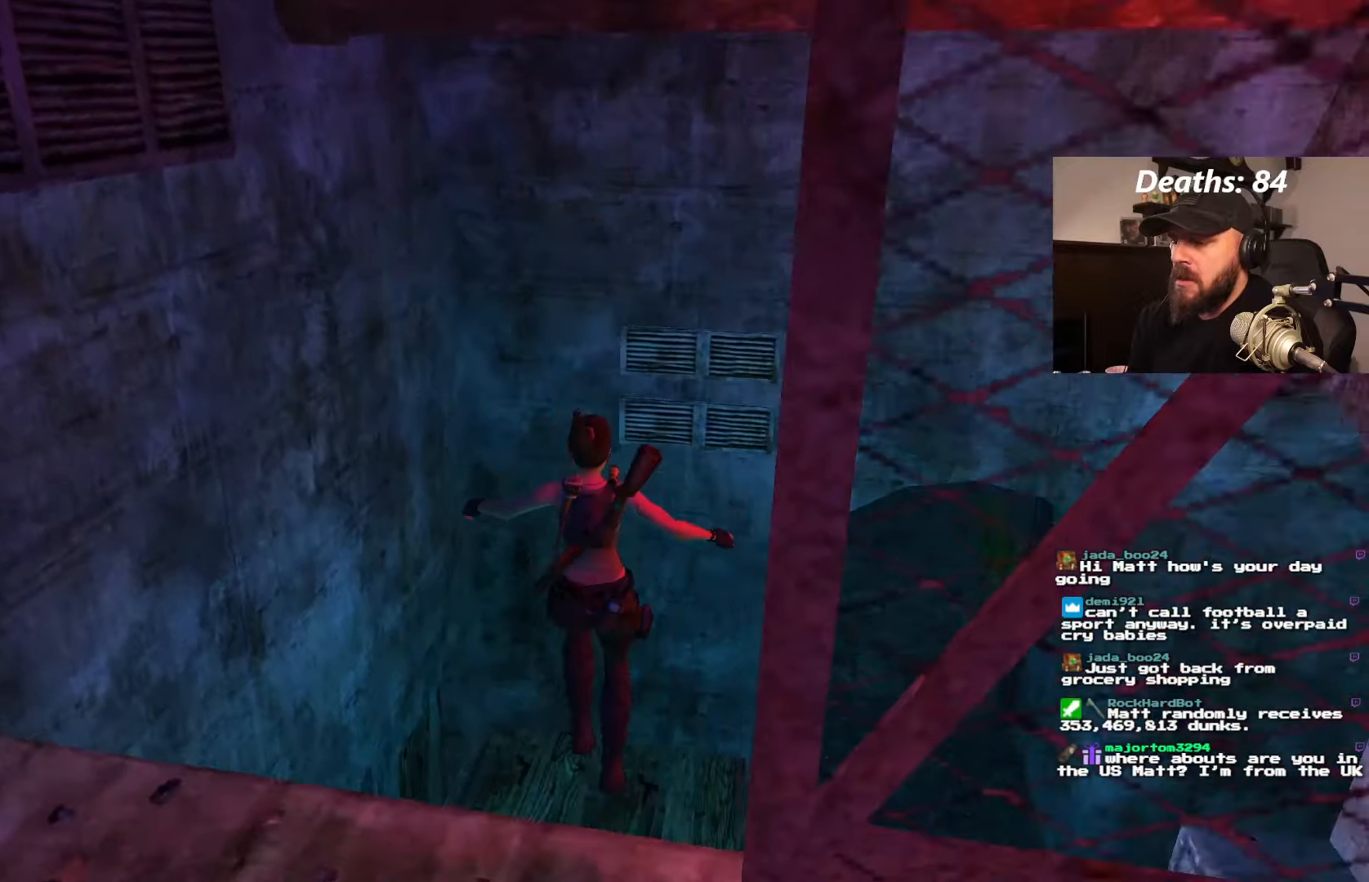
{"dt_ms": 500, "buttons": ["DPAD_UP", "DPAD_RIGHT"], "left_stick": "center", "right_stick": "center", "events": [[383, "DPAD_UP", "down"], [417, "DPAD_RIGHT", "down"]]}
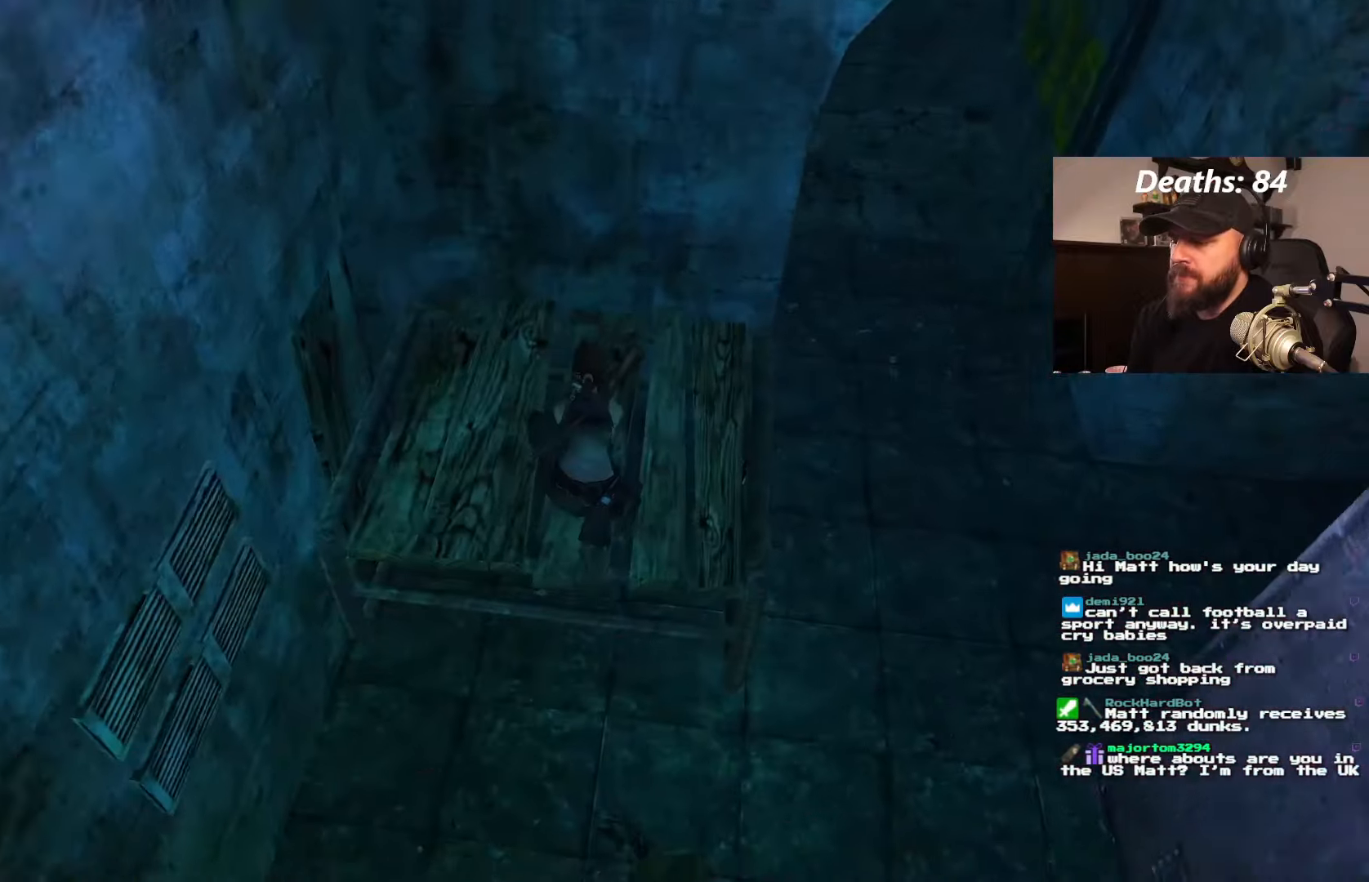
{"dt_ms": 500, "buttons": ["DPAD_UP", "DPAD_RIGHT"], "left_stick": "center", "right_stick": "center", "events": []}
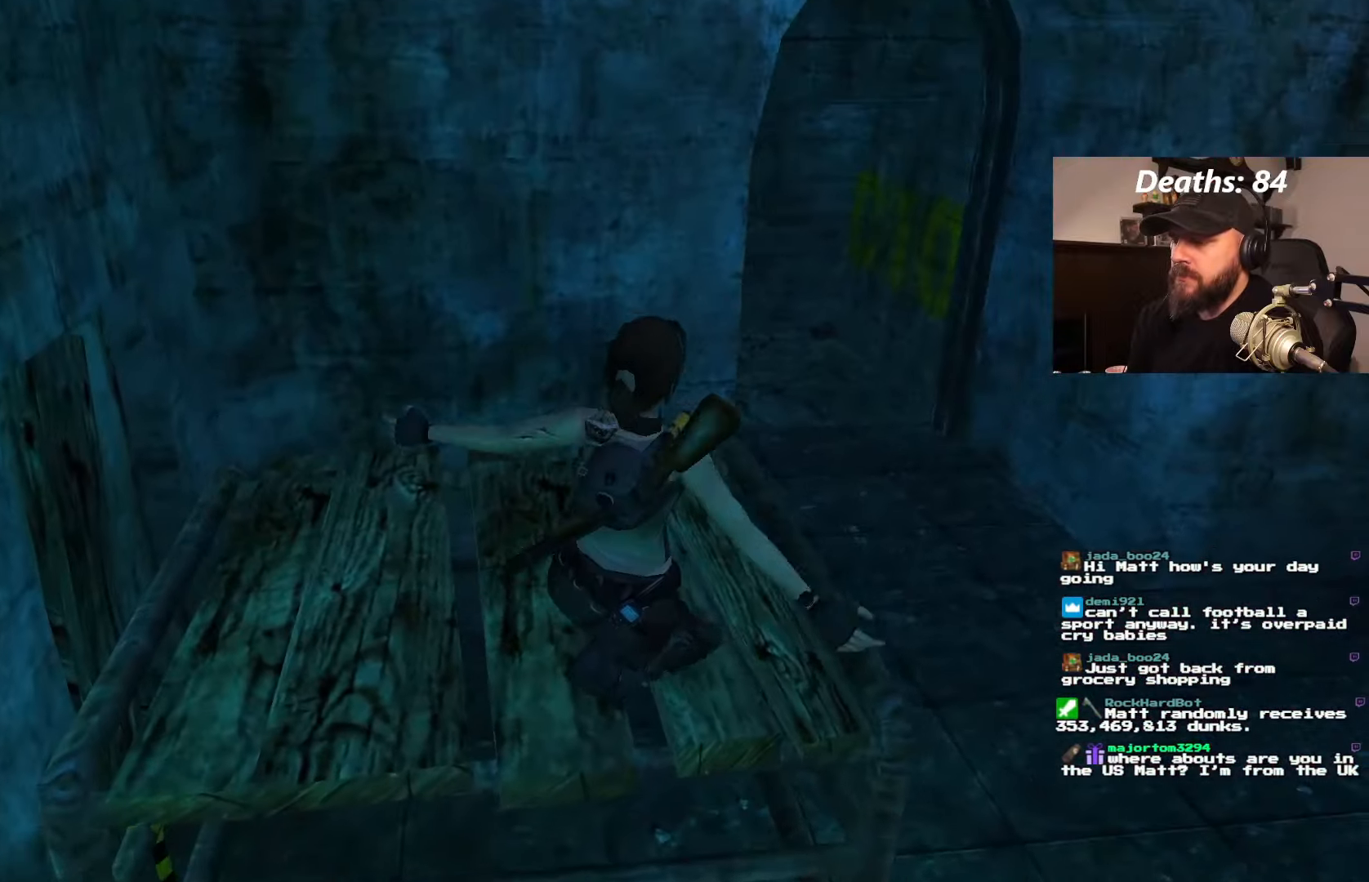
{"dt_ms": 500, "buttons": ["DPAD_UP"], "left_stick": "center", "right_stick": "center", "events": [[200, "DPAD_RIGHT", "up"]]}
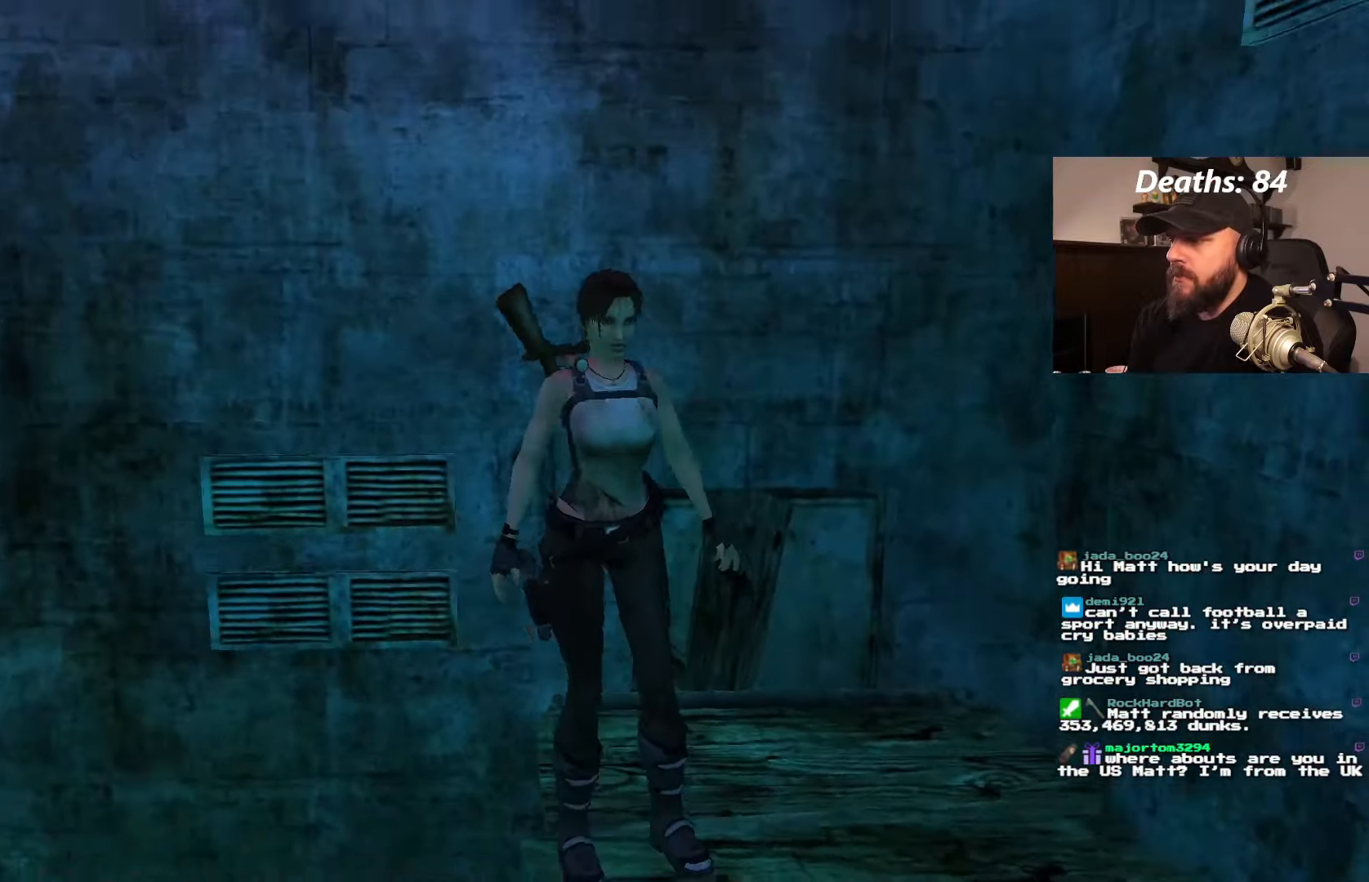
{"dt_ms": 500, "buttons": ["DPAD_UP", "DPAD_LEFT"], "left_stick": "center", "right_stick": "center", "events": [[283, "DPAD_LEFT", "down"]]}
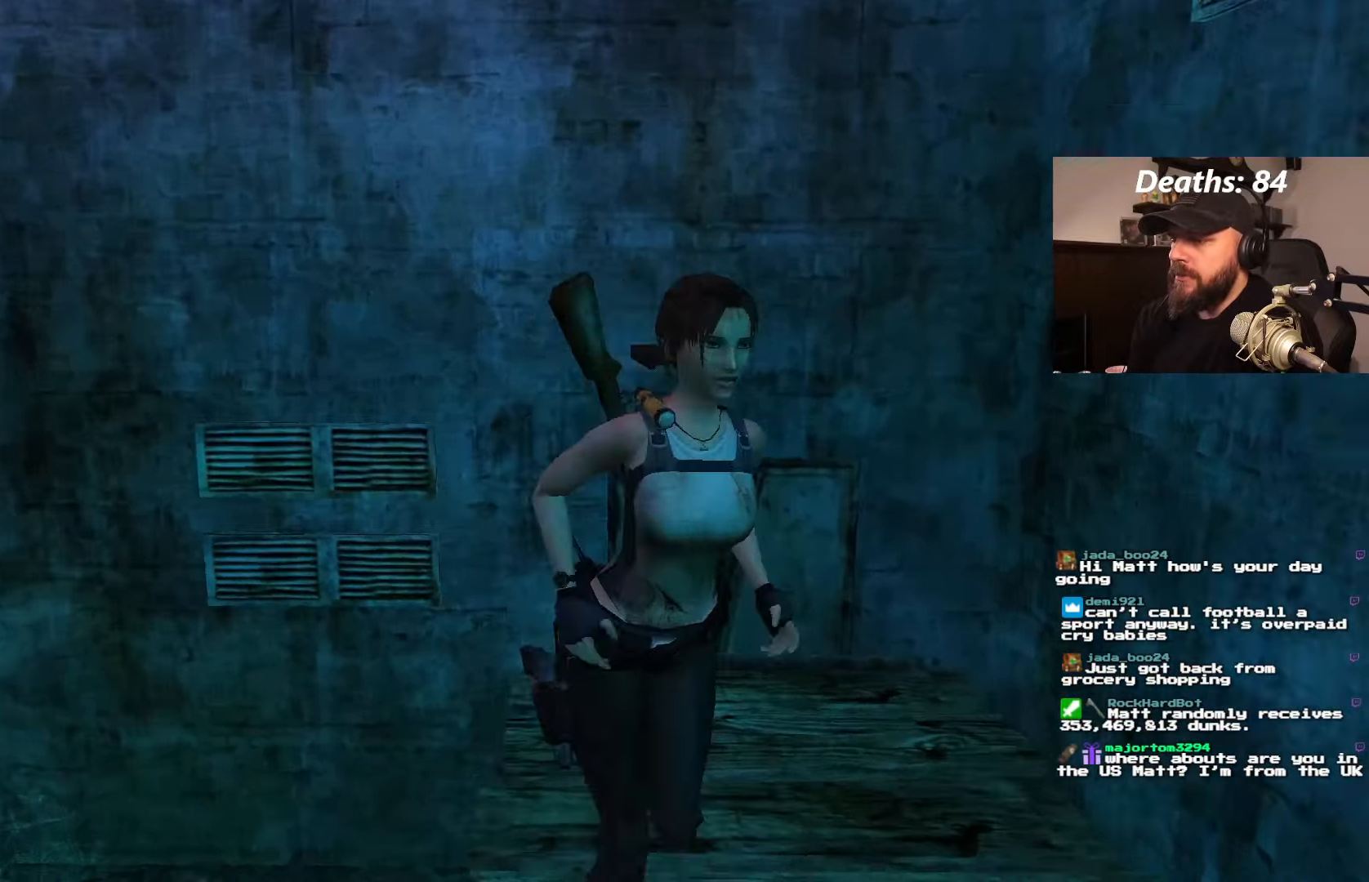
{"dt_ms": 500, "buttons": ["DPAD_UP", "DPAD_LEFT"], "left_stick": "center", "right_stick": "center", "events": []}
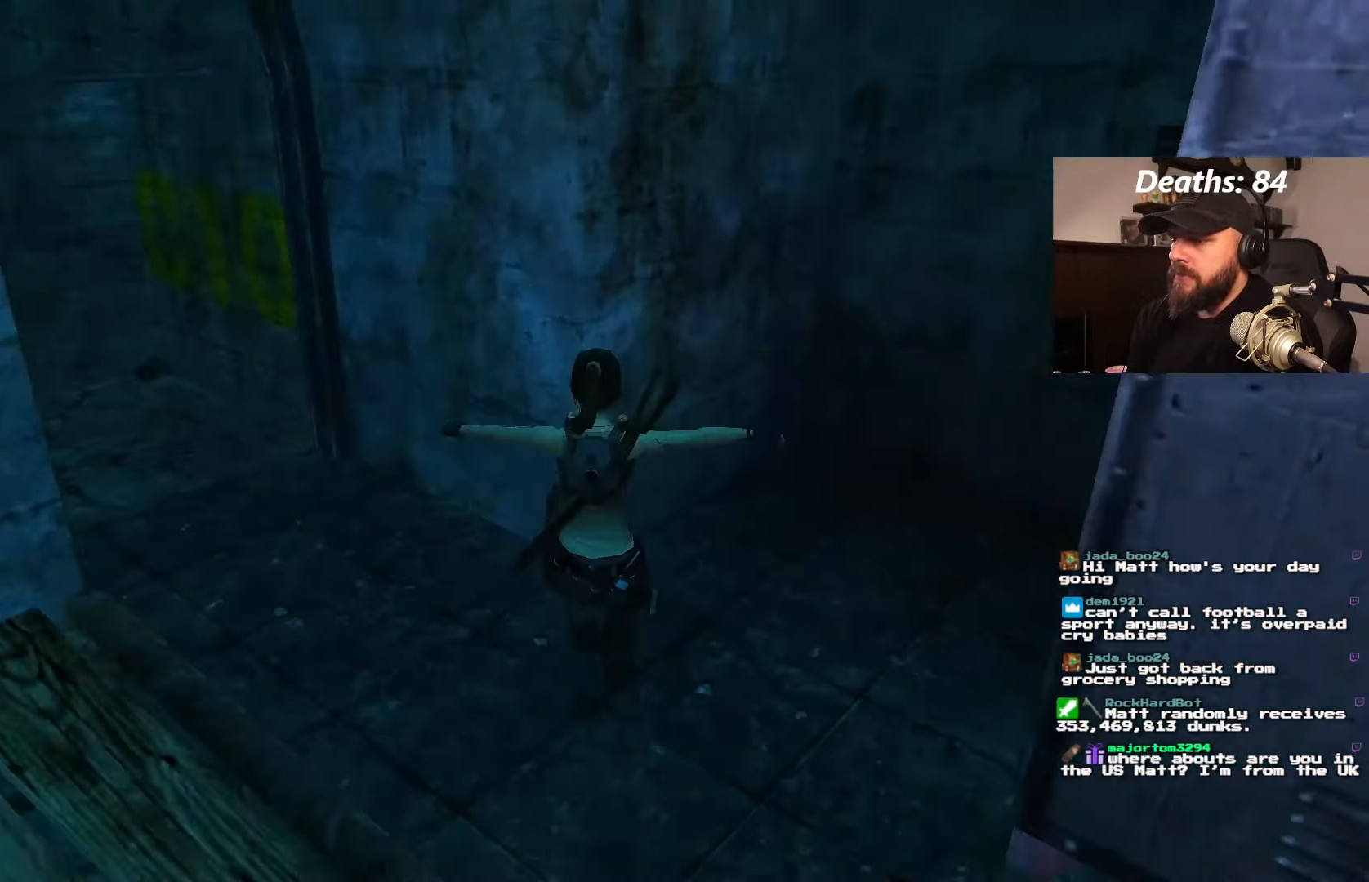
{"dt_ms": 500, "buttons": ["DPAD_UP", "DPAD_LEFT"], "left_stick": "center", "right_stick": "center", "events": []}
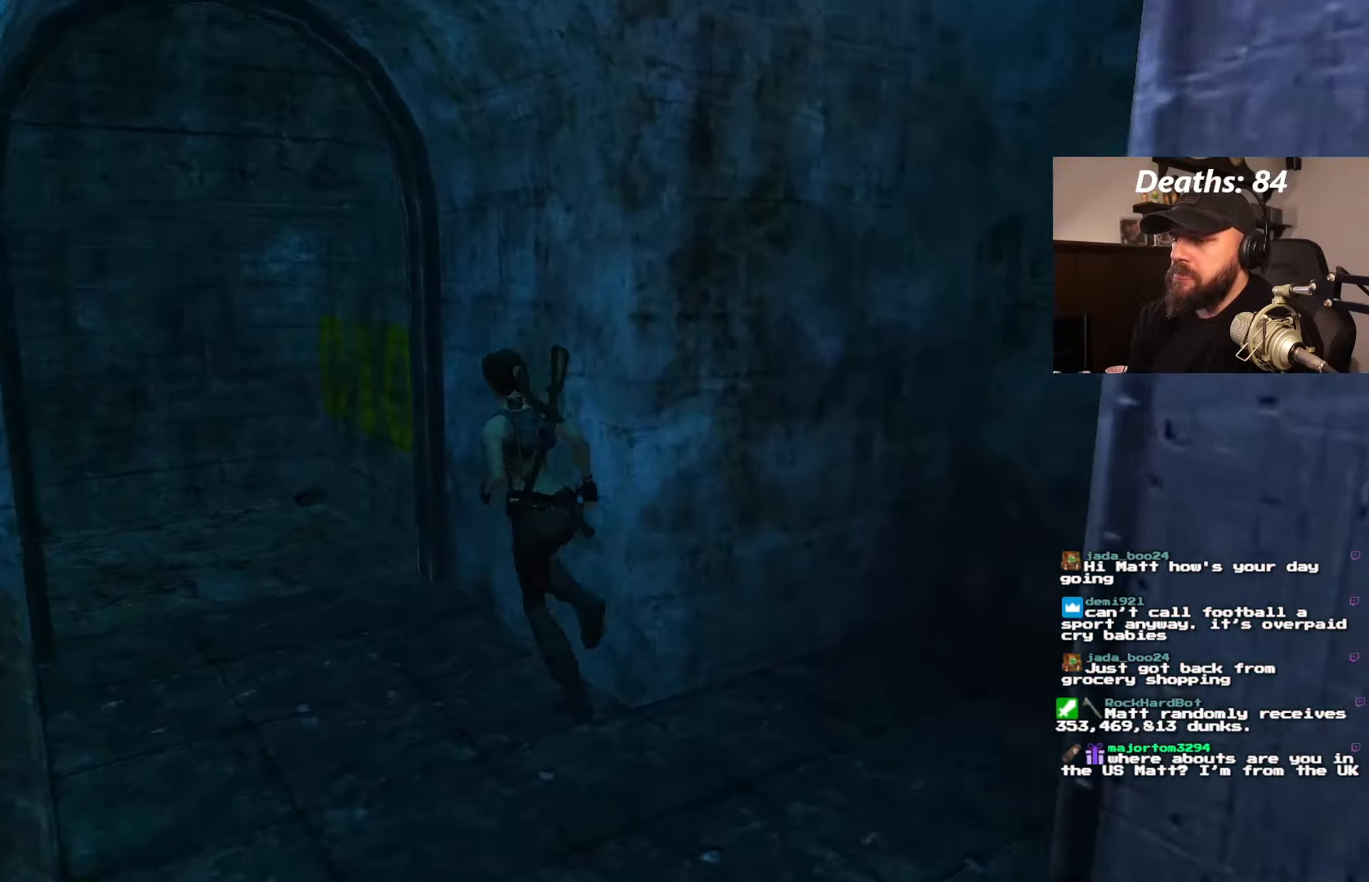
{"dt_ms": 500, "buttons": ["DPAD_UP", "DPAD_LEFT"], "left_stick": "center", "right_stick": "center", "events": [[83, "DPAD_LEFT", "up"], [400, "DPAD_LEFT", "down"]]}
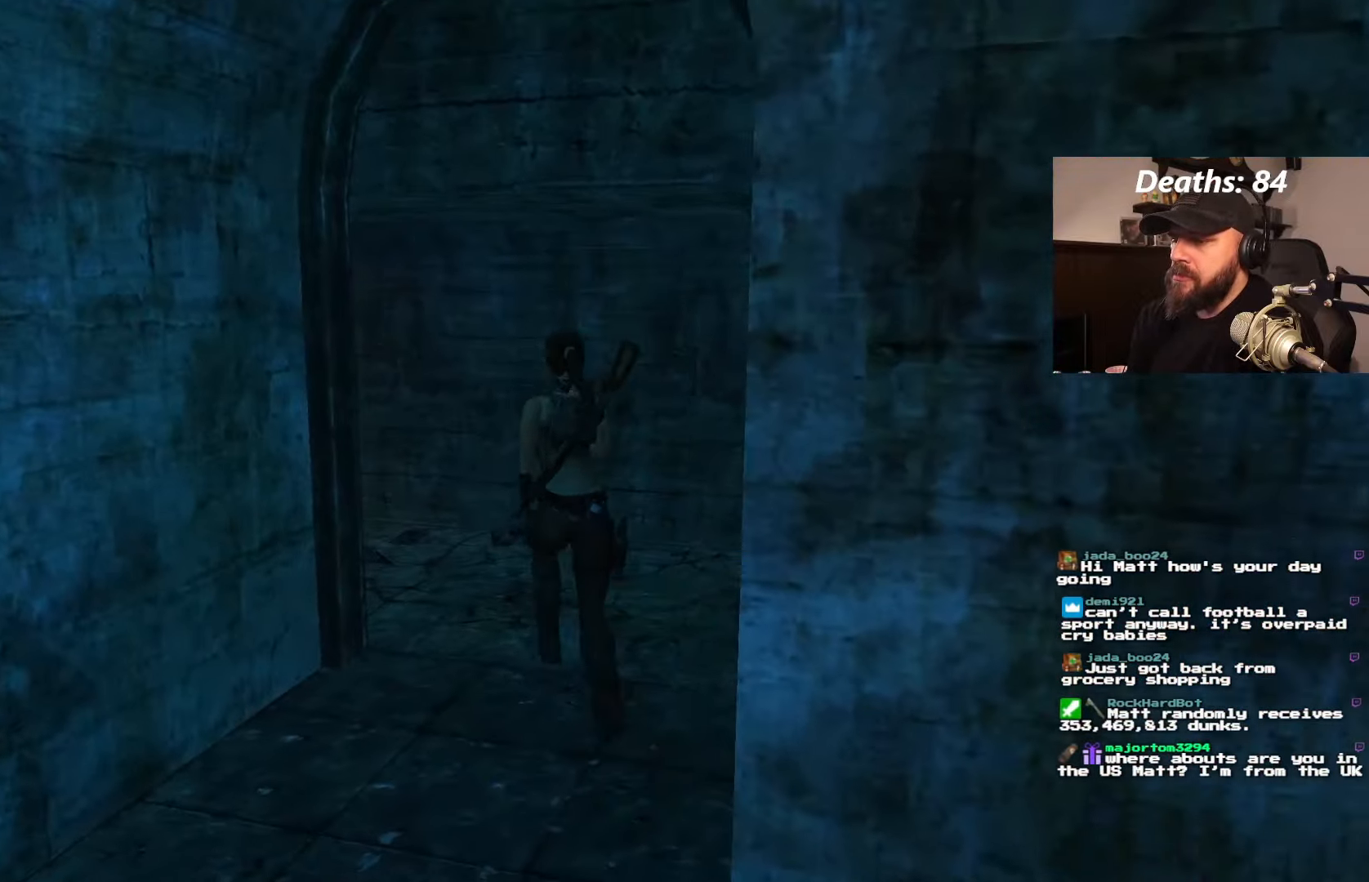
{"dt_ms": 500, "buttons": ["DPAD_UP"], "left_stick": "center", "right_stick": "center", "events": [[500, "DPAD_LEFT", "up"]]}
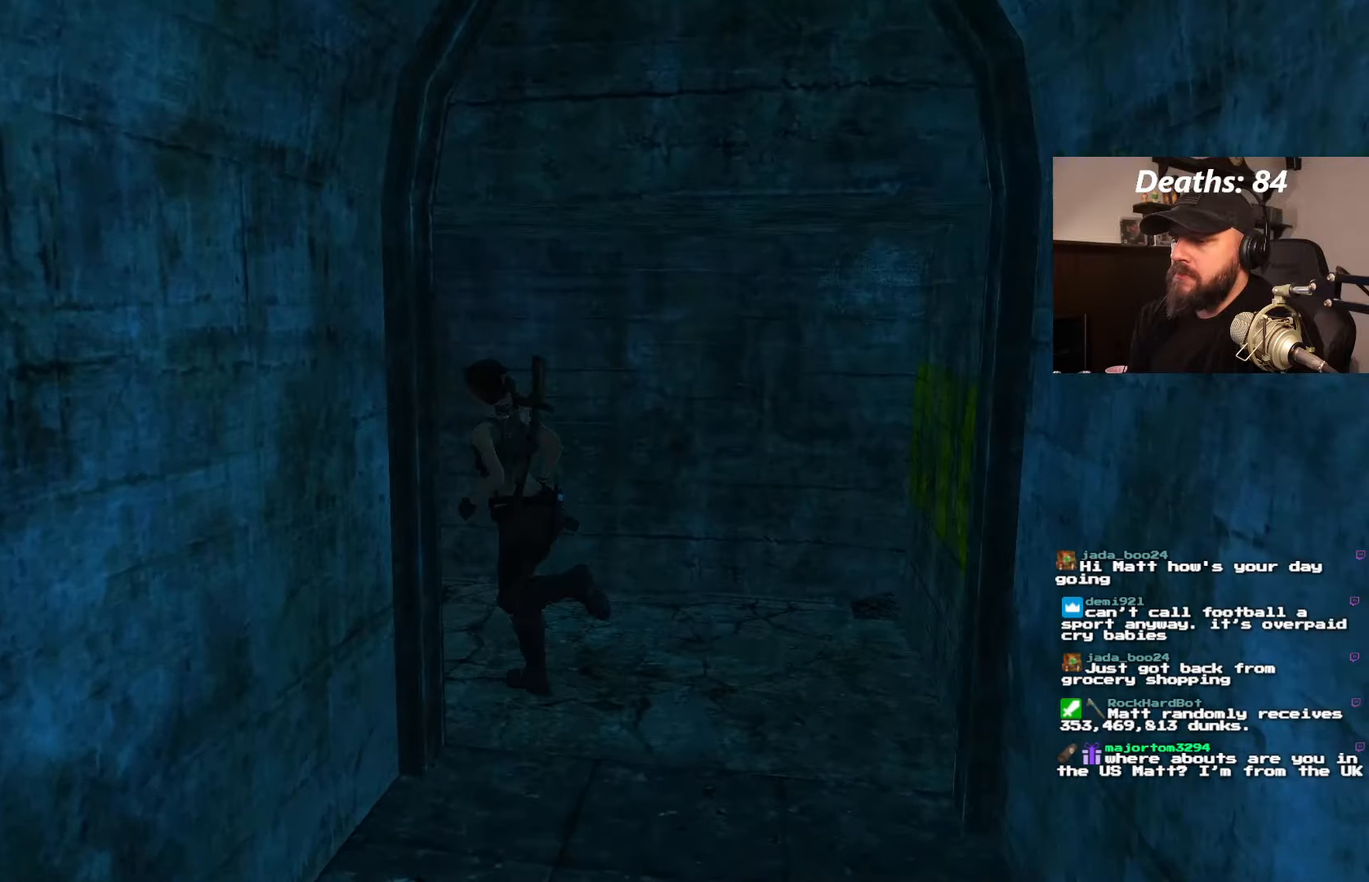
{"dt_ms": 500, "buttons": ["DPAD_UP", "DPAD_LEFT"], "left_stick": "center", "right_stick": "center", "events": [[500, "DPAD_LEFT", "down"]]}
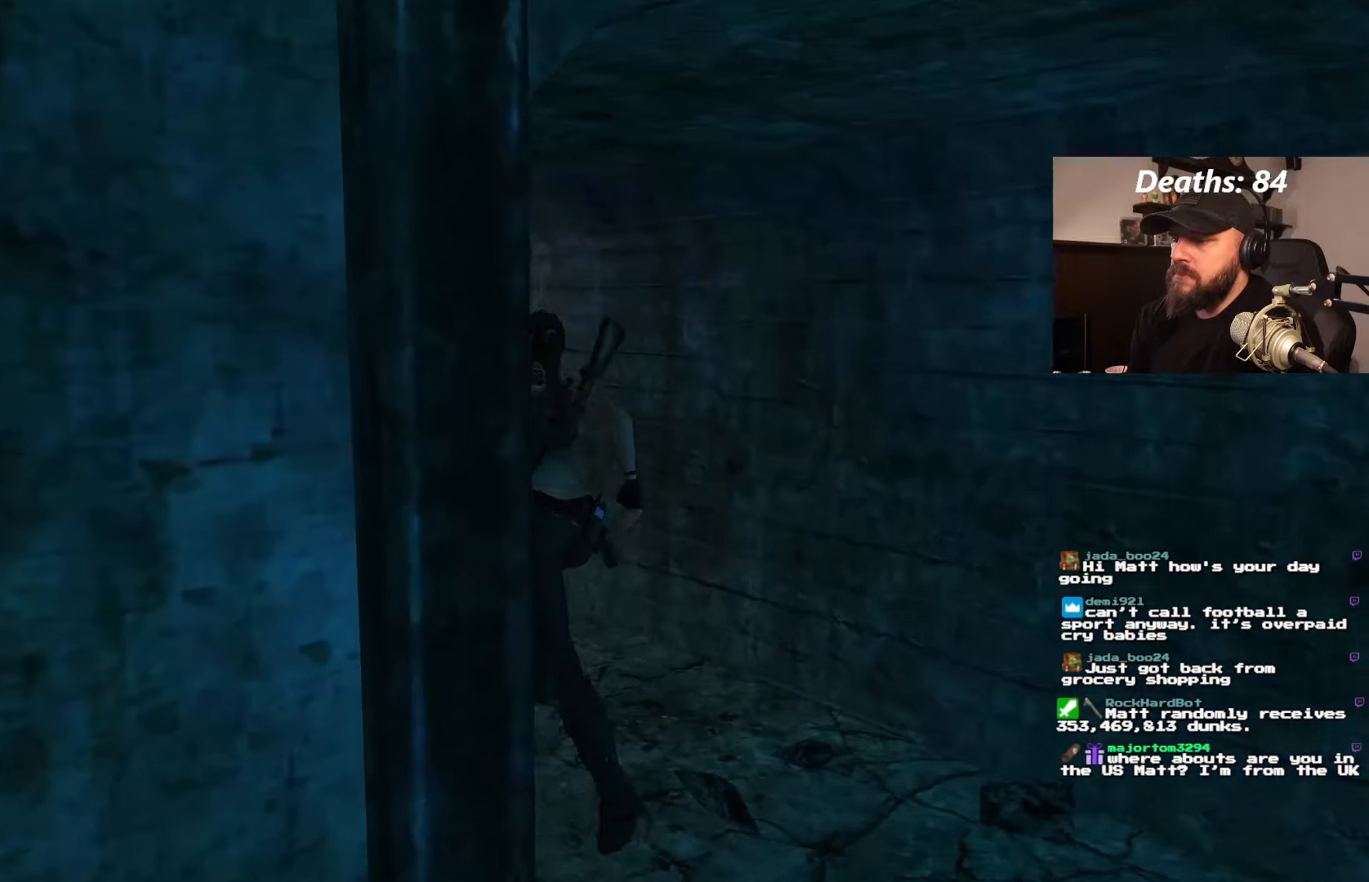
{"dt_ms": 500, "buttons": ["DPAD_UP"], "left_stick": "center", "right_stick": "center", "events": [[417, "DPAD_LEFT", "up"]]}
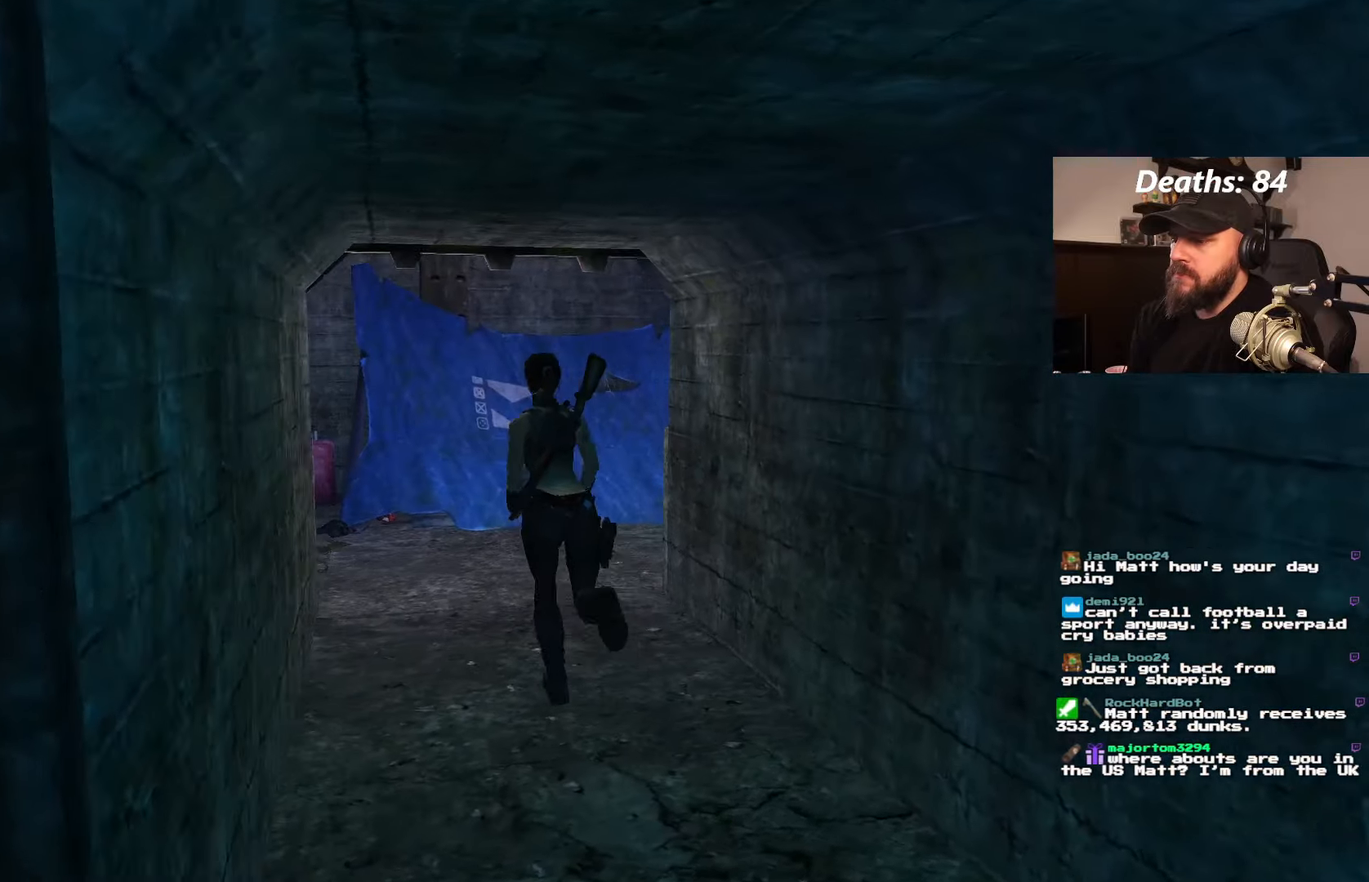
{"dt_ms": 500, "buttons": ["DPAD_UP", "DPAD_RIGHT"], "left_stick": "center", "right_stick": "center", "events": [[150, "DPAD_RIGHT", "down"]]}
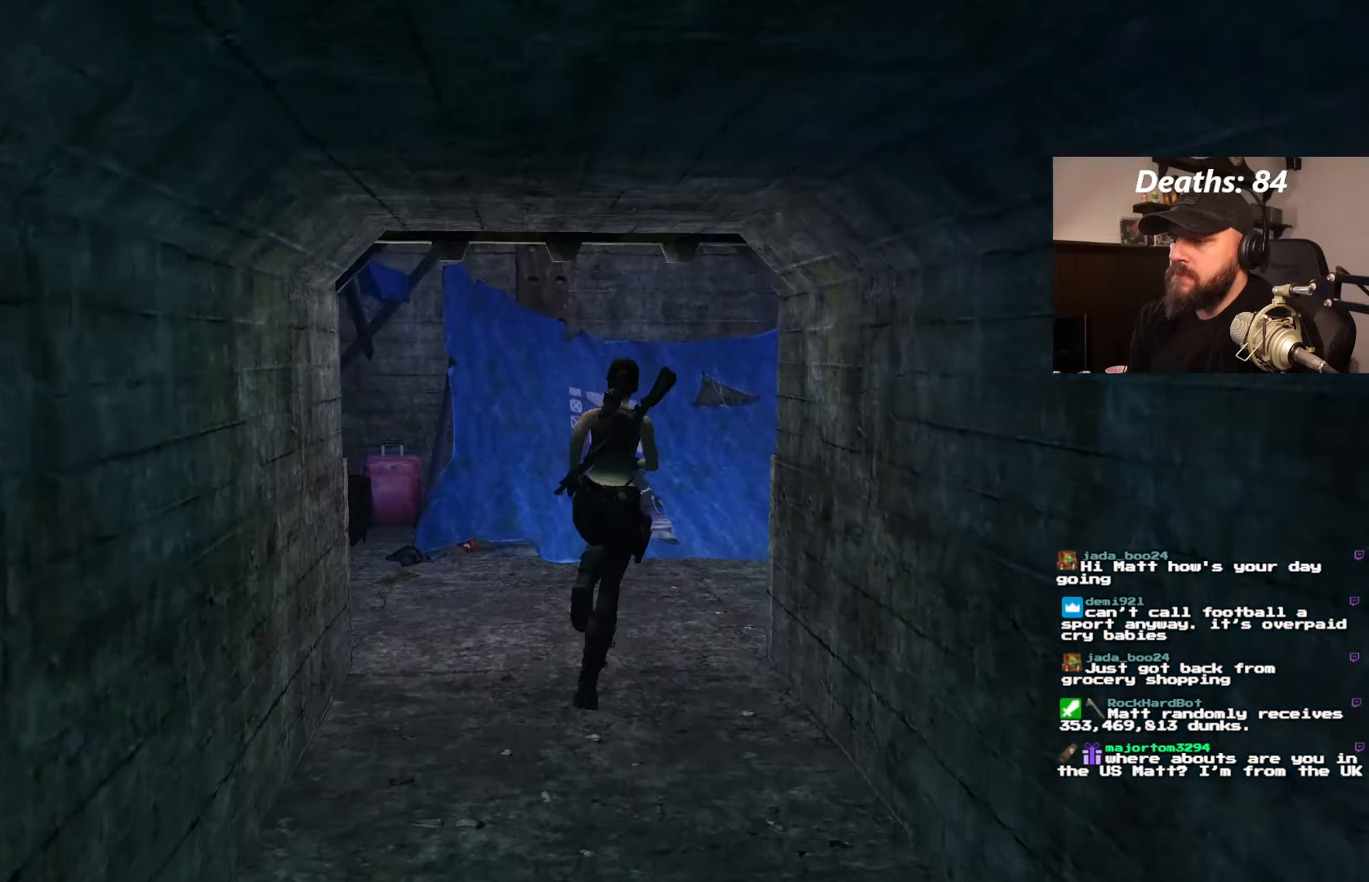
{"dt_ms": 500, "buttons": ["DPAD_UP", "DPAD_RIGHT"], "left_stick": "center", "right_stick": "center", "events": [[234, "DPAD_RIGHT", "up"], [367, "DPAD_RIGHT", "down"]]}
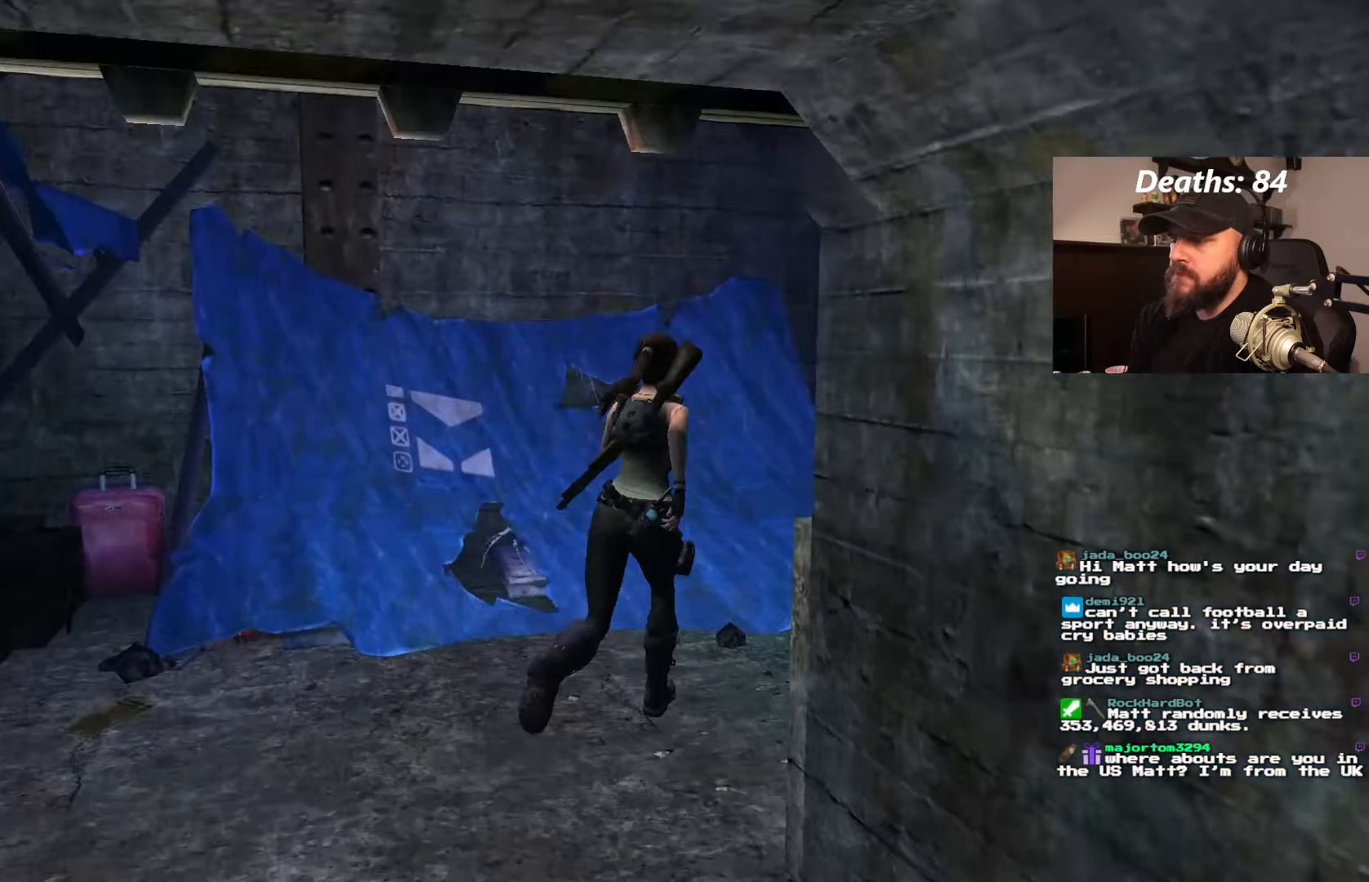
{"dt_ms": 500, "buttons": ["DPAD_UP"], "left_stick": "center", "right_stick": "center", "events": [[500, "DPAD_RIGHT", "up"]]}
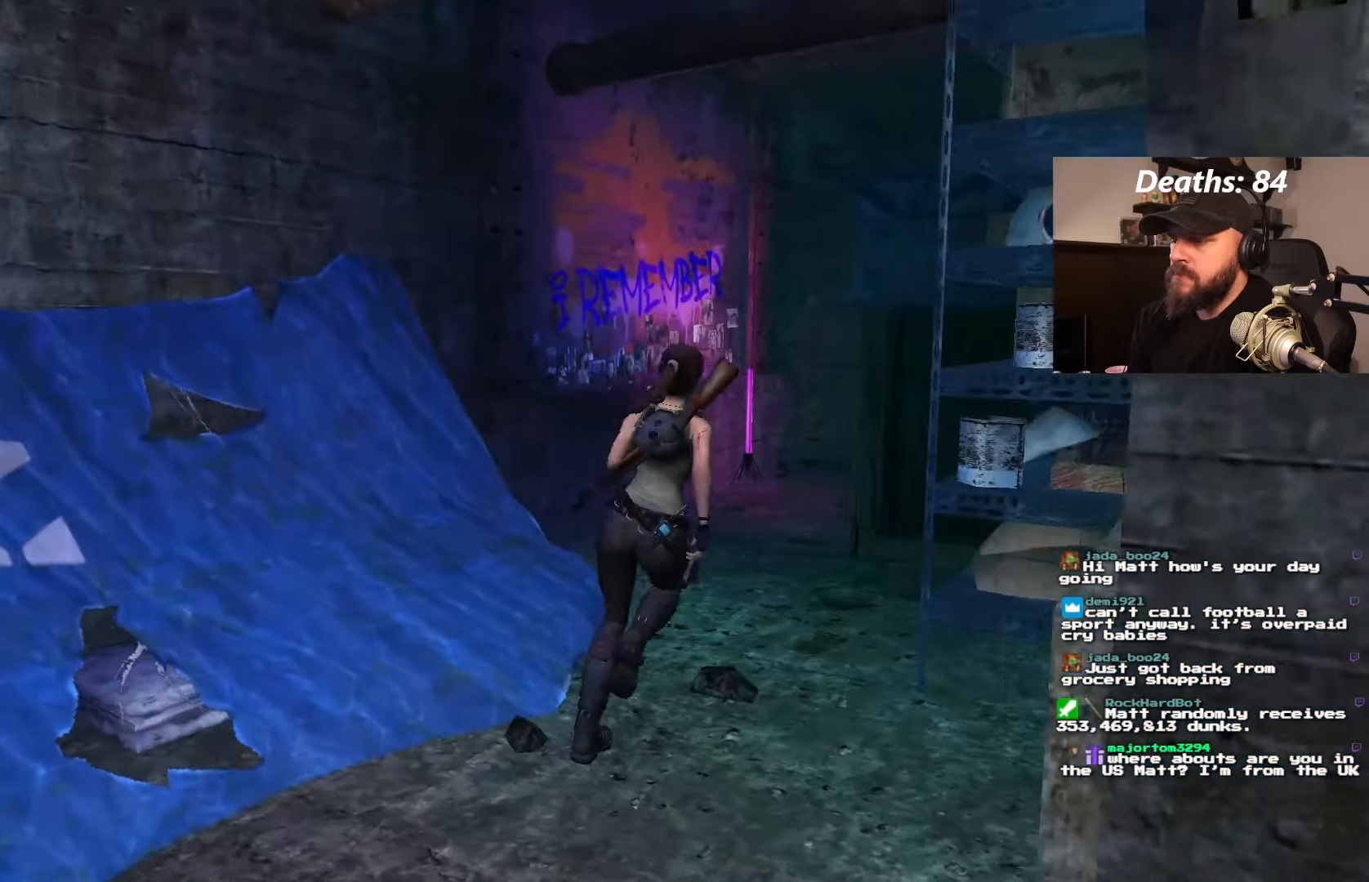
{"dt_ms": 500, "buttons": ["DPAD_UP", "DPAD_LEFT"], "left_stick": "center", "right_stick": "center", "events": [[200, "DPAD_LEFT", "down"]]}
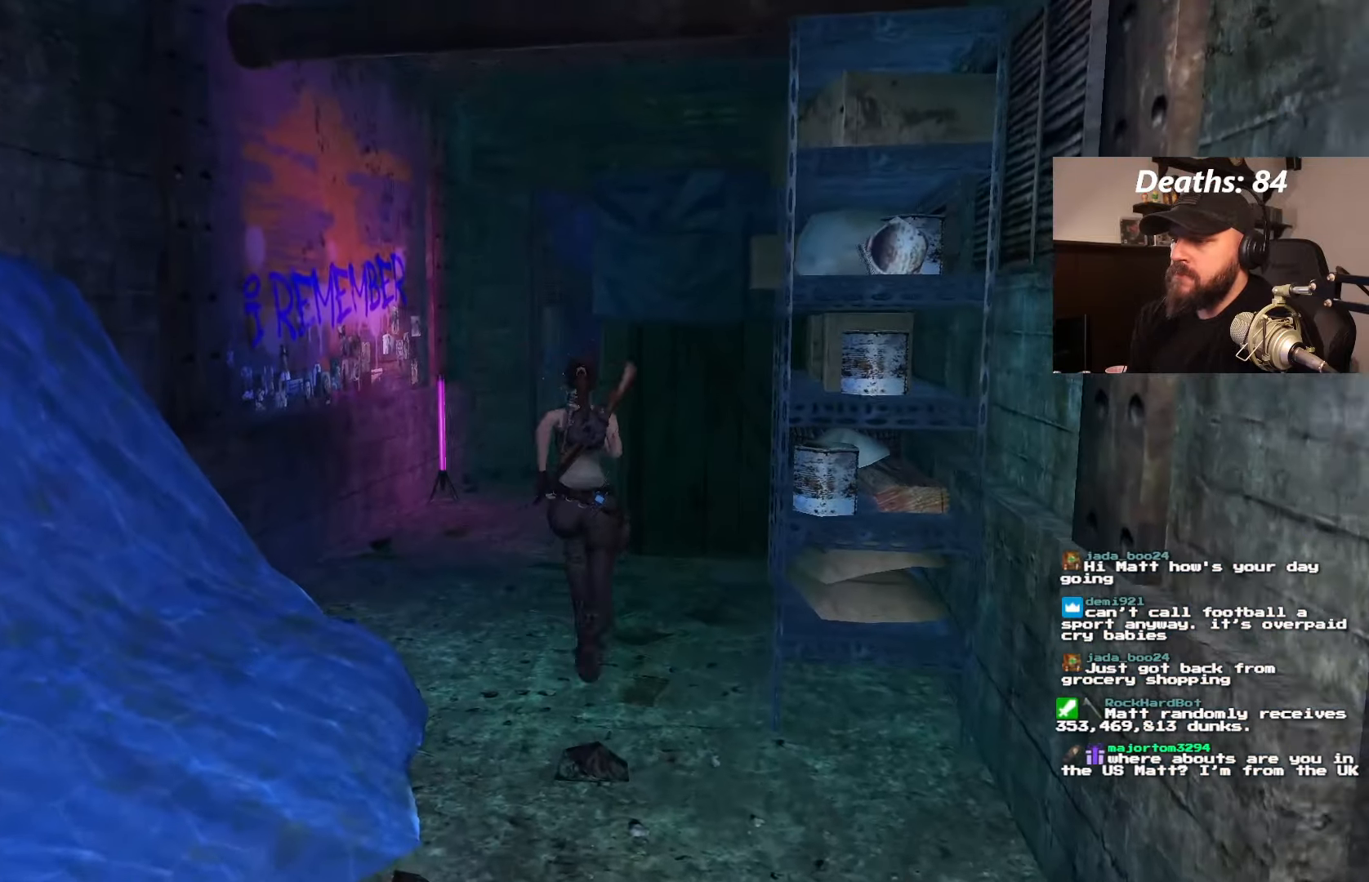
{"dt_ms": 500, "buttons": ["DPAD_UP", "DPAD_RIGHT"], "left_stick": "center", "right_stick": "center", "events": [[250, "DPAD_LEFT", "up"], [367, "DPAD_RIGHT", "down"]]}
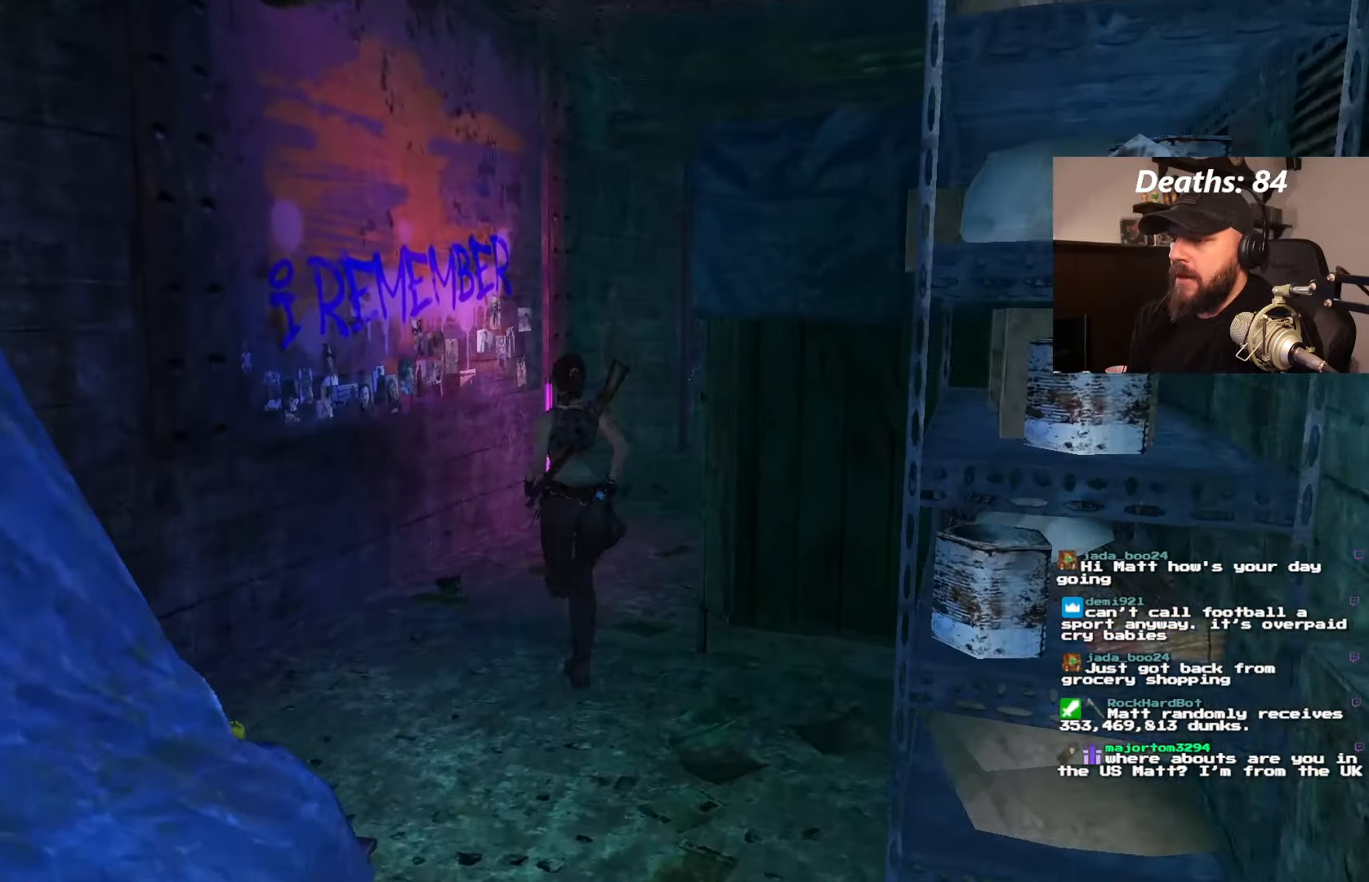
{"dt_ms": 500, "buttons": ["DPAD_UP"], "left_stick": "center", "right_stick": "center", "events": [[483, "DPAD_RIGHT", "up"]]}
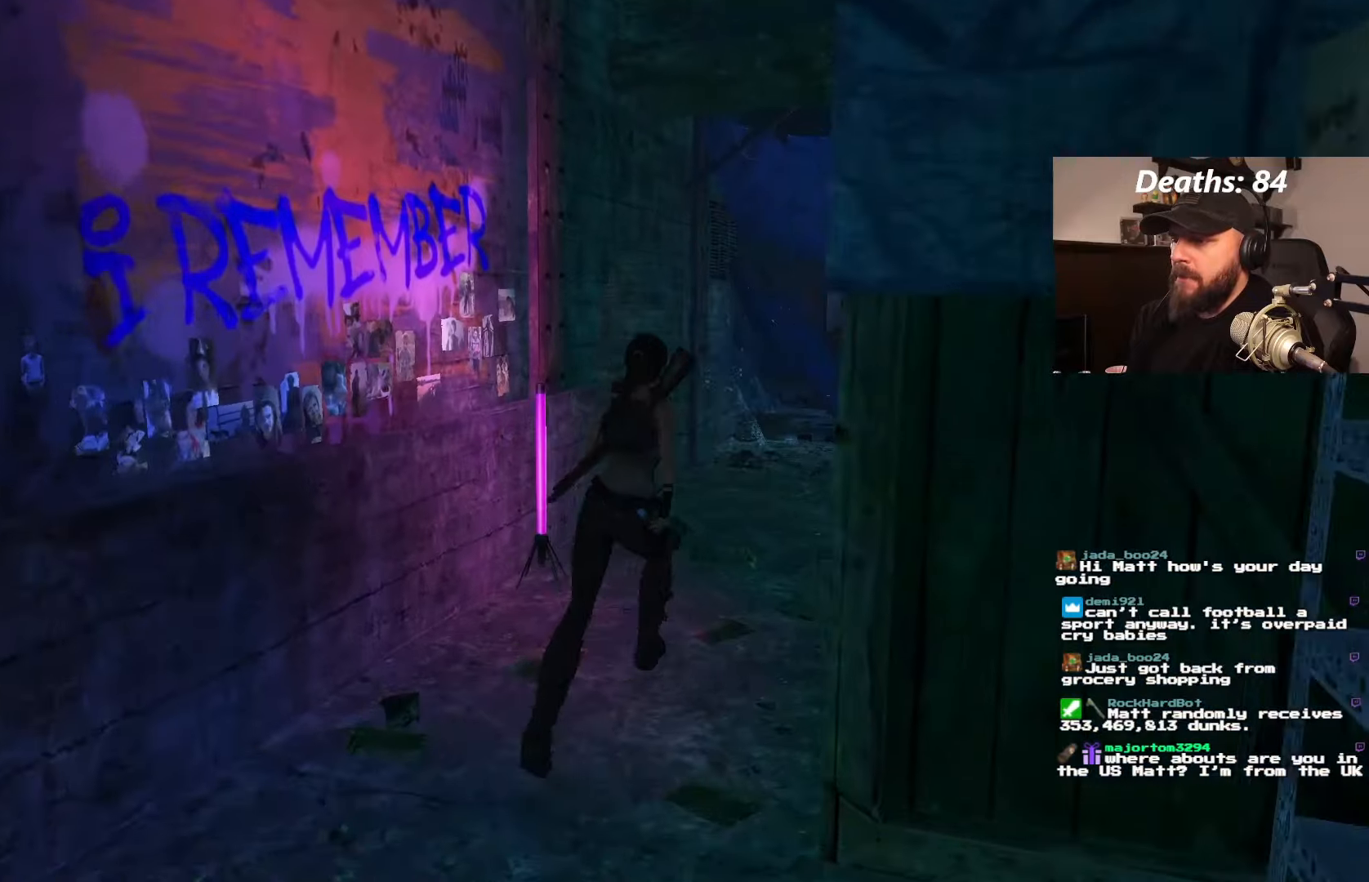
{"dt_ms": 500, "buttons": ["DPAD_UP", "DPAD_LEFT"], "left_stick": "center", "right_stick": "center"}
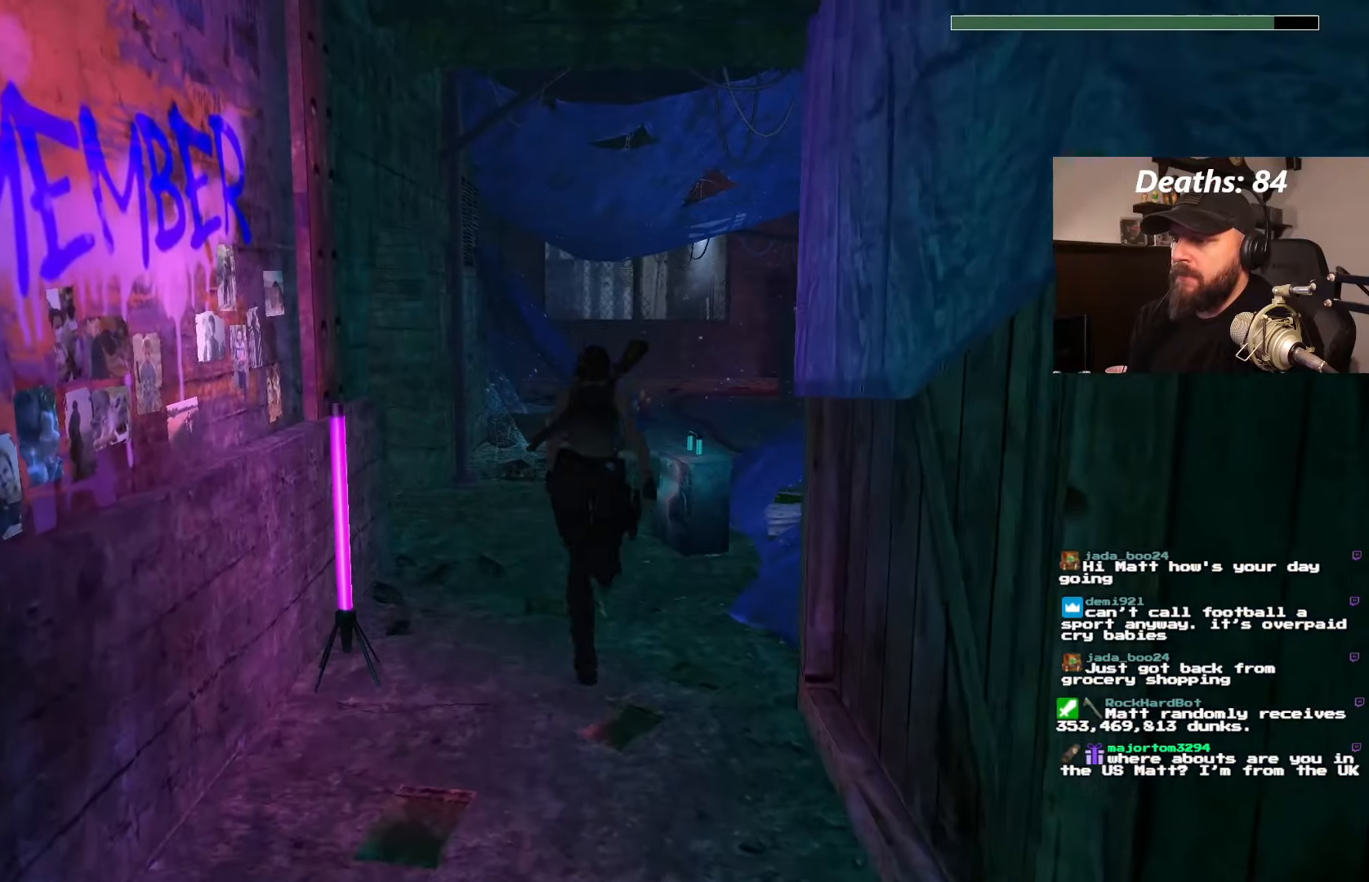
{"dt_ms": 500, "buttons": ["DPAD_UP", "DPAD_RIGHT"], "left_stick": "center", "right_stick": "center"}
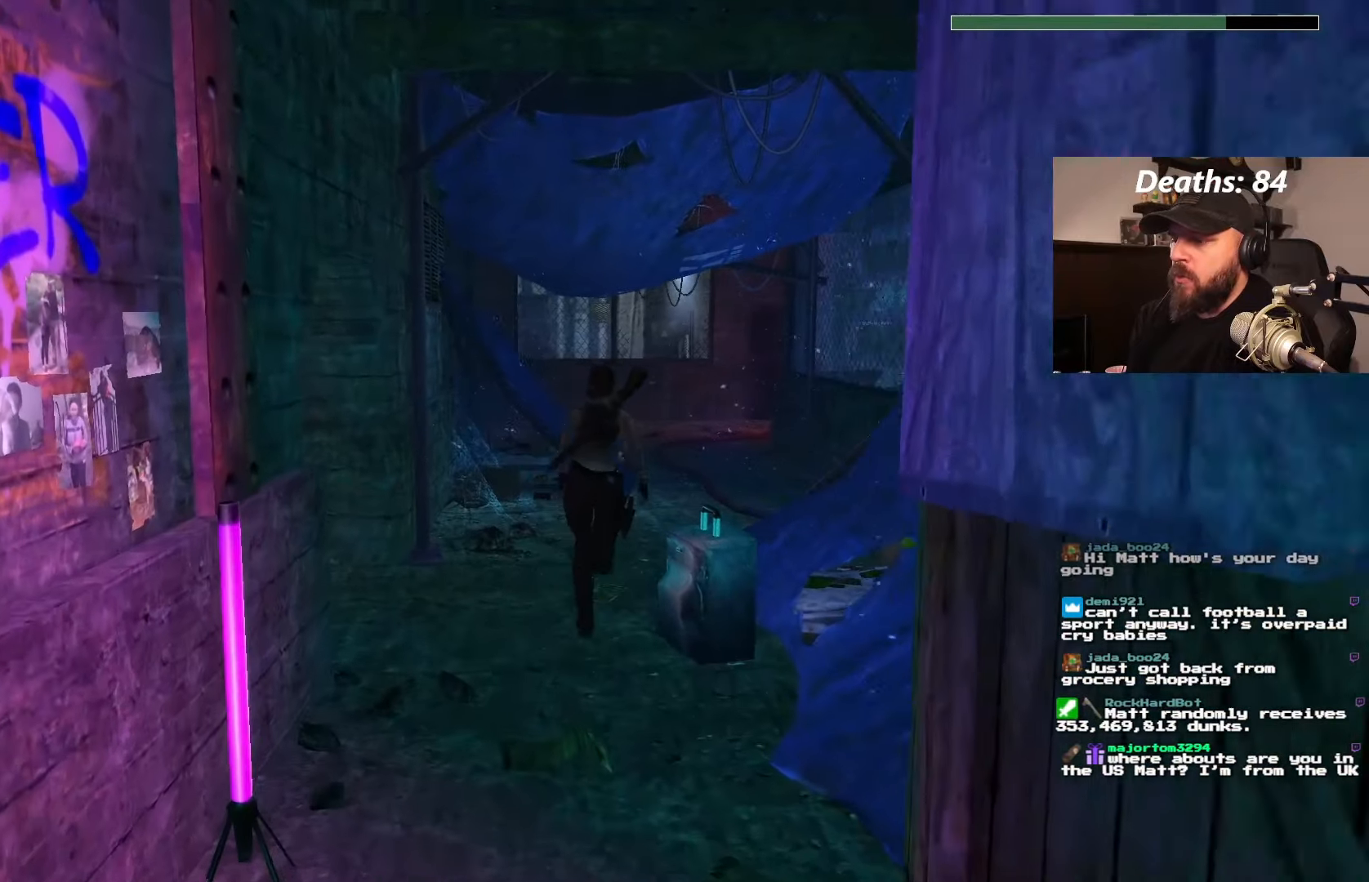
{"dt_ms": 500, "buttons": ["DPAD_UP"], "left_stick": "center", "right_stick": "center"}
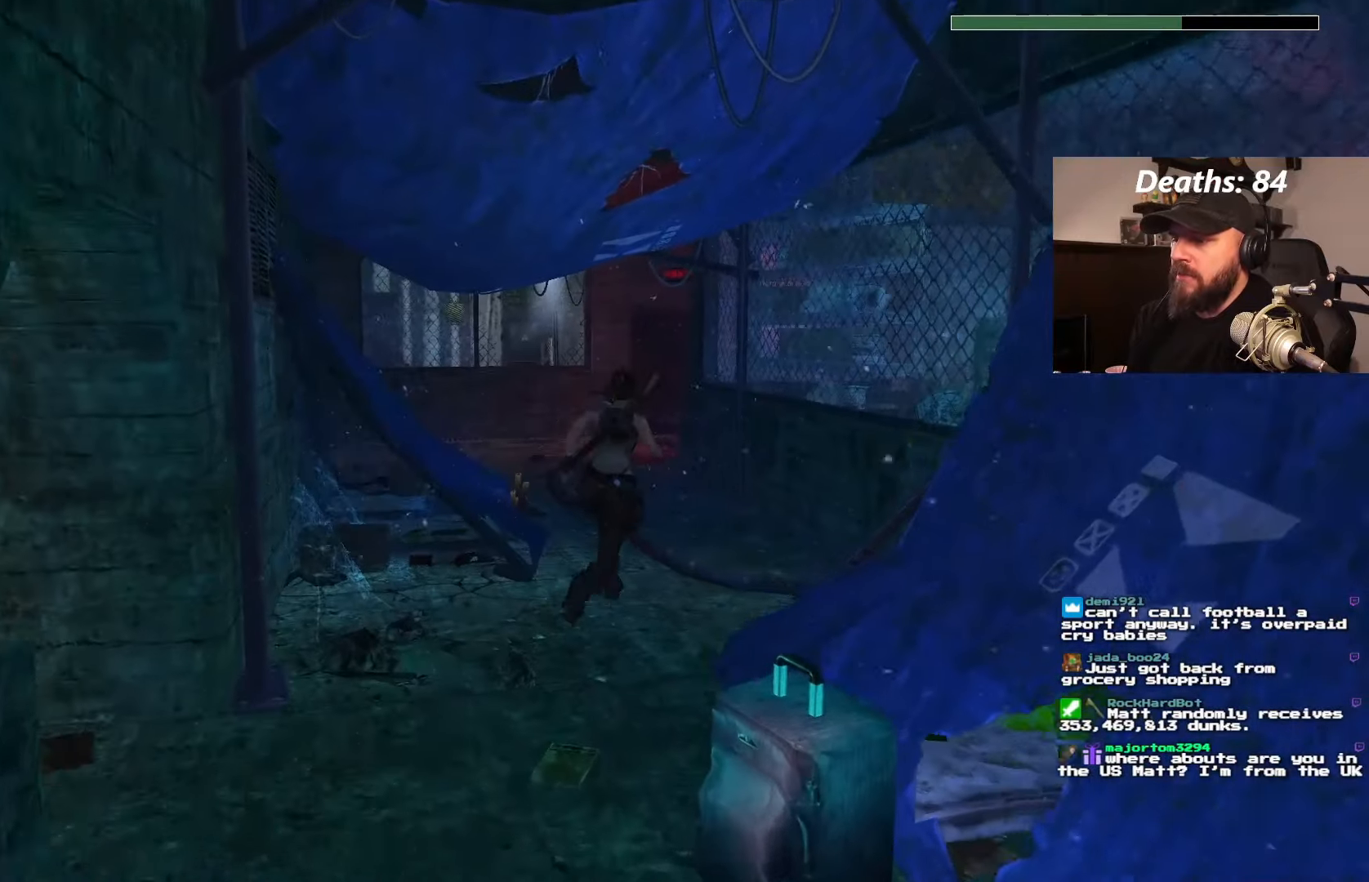
{"dt_ms": 500, "buttons": ["DPAD_UP", "DPAD_LEFT"], "left_stick": "center", "right_stick": "center", "events": [[200, "DPAD_LEFT", "down"]]}
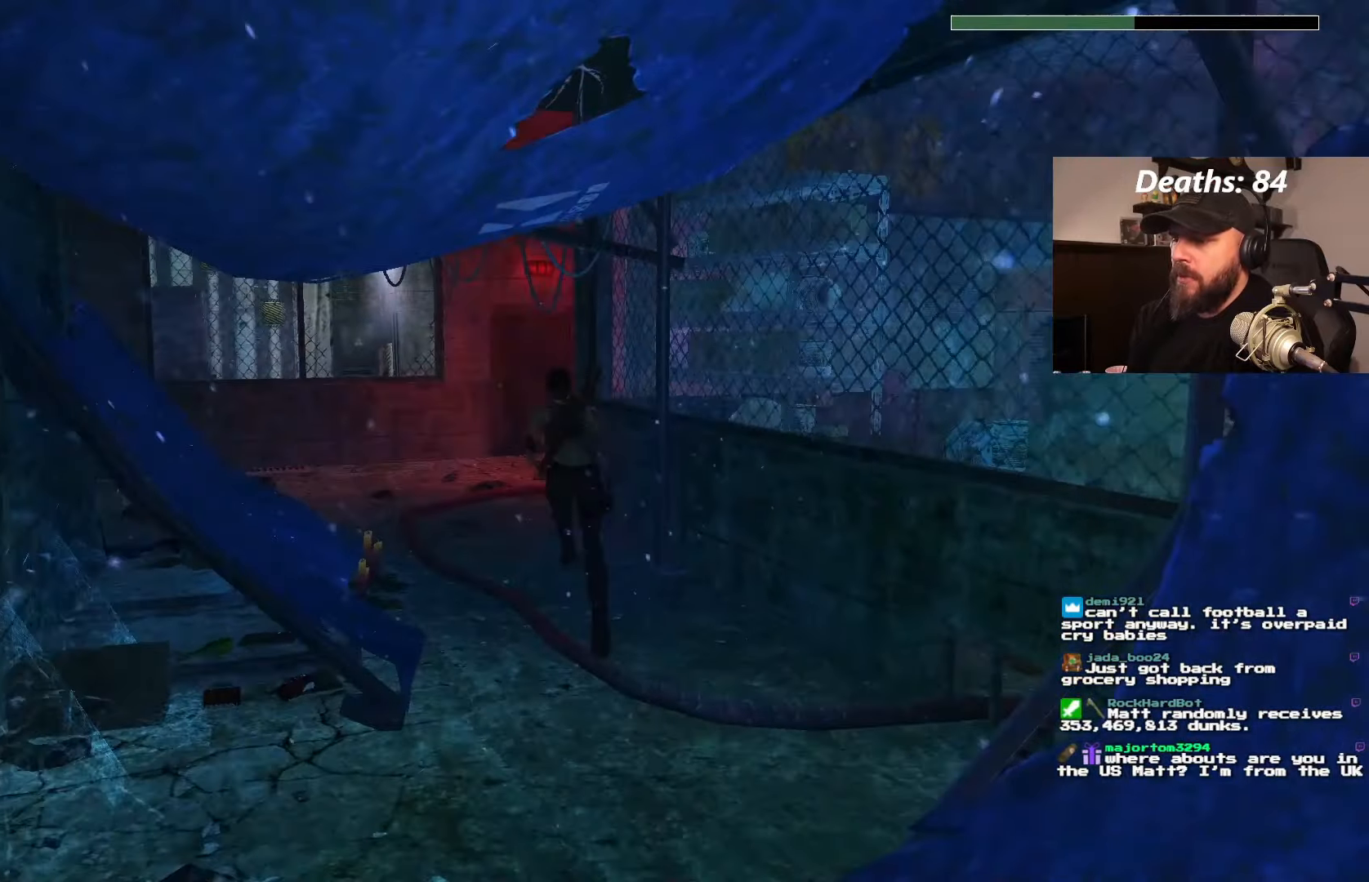
{"dt_ms": 500, "buttons": ["DPAD_UP"], "left_stick": "center", "right_stick": "center", "events": [[500, "DPAD_LEFT", "up"]]}